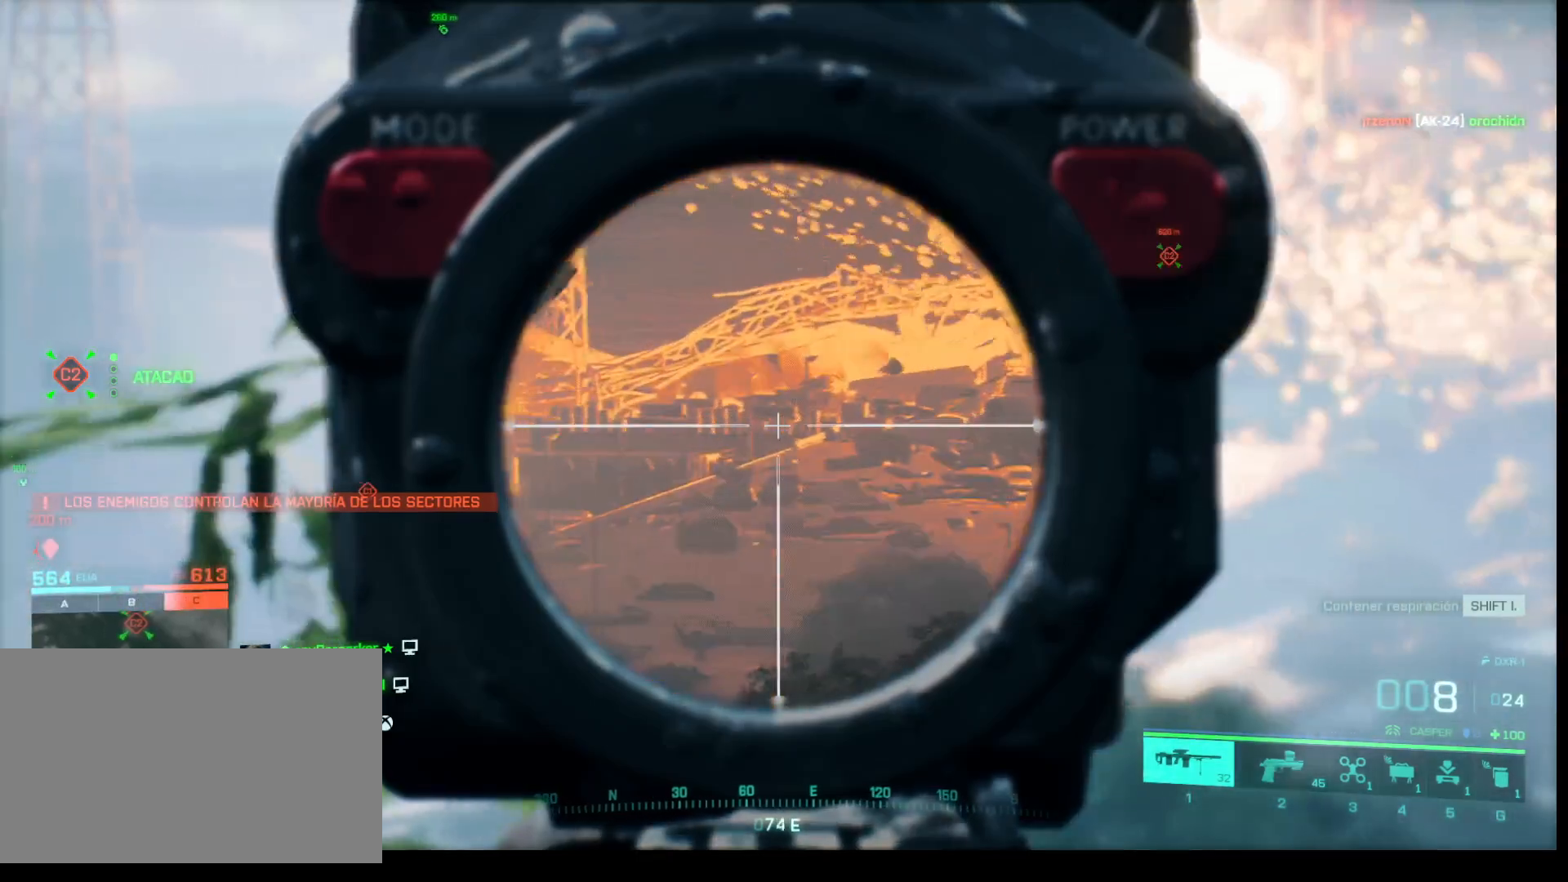
Gameplay with keyboard and mouse; each line is a JSON object with the keys and mouse buttons held at the frame after it. "events" lists presses ("down") and releases ("up") of "1", "2", "3", "4", "5", "a", "alt", "c", "caps_lock", "ctrl", "d", "e", "f", "g", "q", "r", "s", "shift", "space", "t", "tab", "v", "w", "x", "z", "mouse_left", "mouse_wheel" and "mouse_right" between this image and that frame as [ms after this image, input, new state], when the widget could be followed in between. "mouse_left", "mouse_wheel", "mouse_right" = the "left", "wheel", "right" buttons of the "mouse" list. No other keys are recorded. "wheel" means that the mouse wheel is clicked or scrolled. Not read: mouse_move.
{"keys": [], "mouse": ["right"], "events": []}
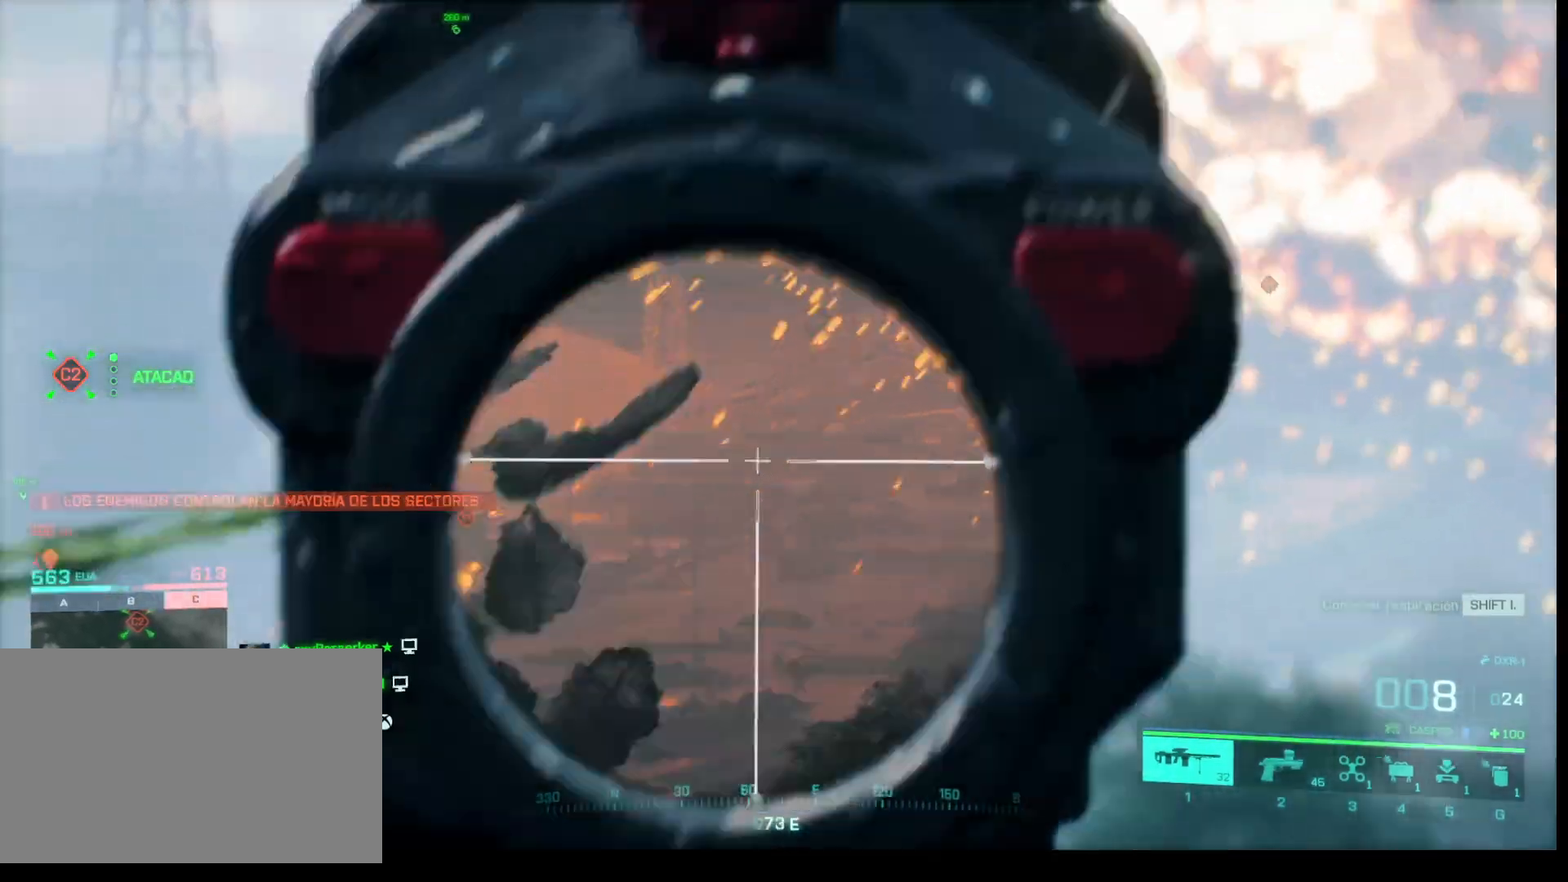
{"keys": [], "mouse": ["right"], "events": []}
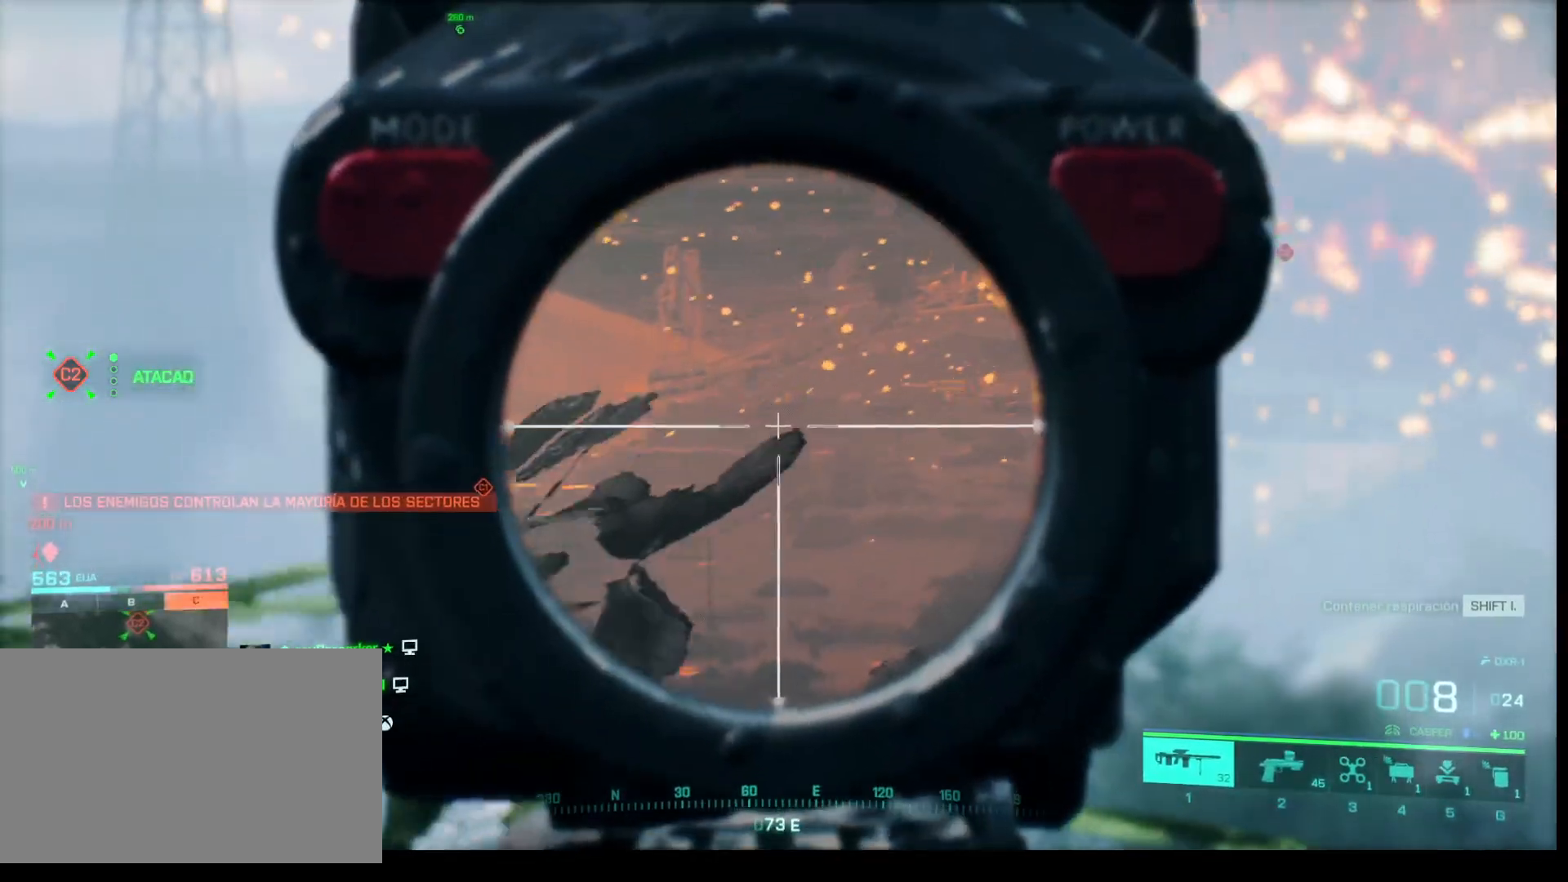
{"keys": [], "mouse": ["right"], "events": []}
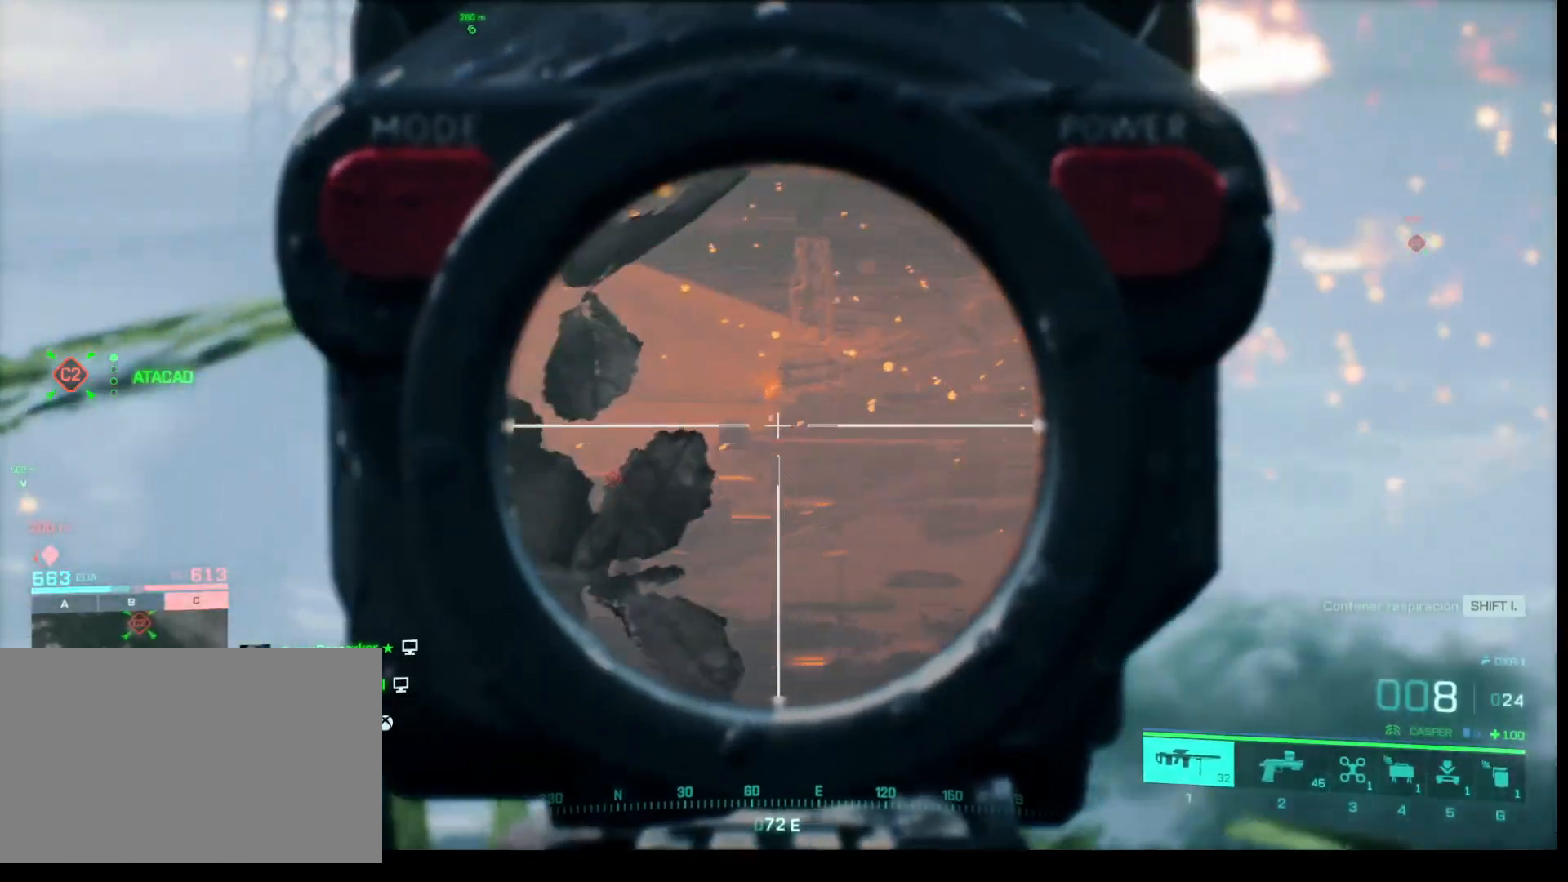
{"keys": [], "mouse": ["right"], "events": []}
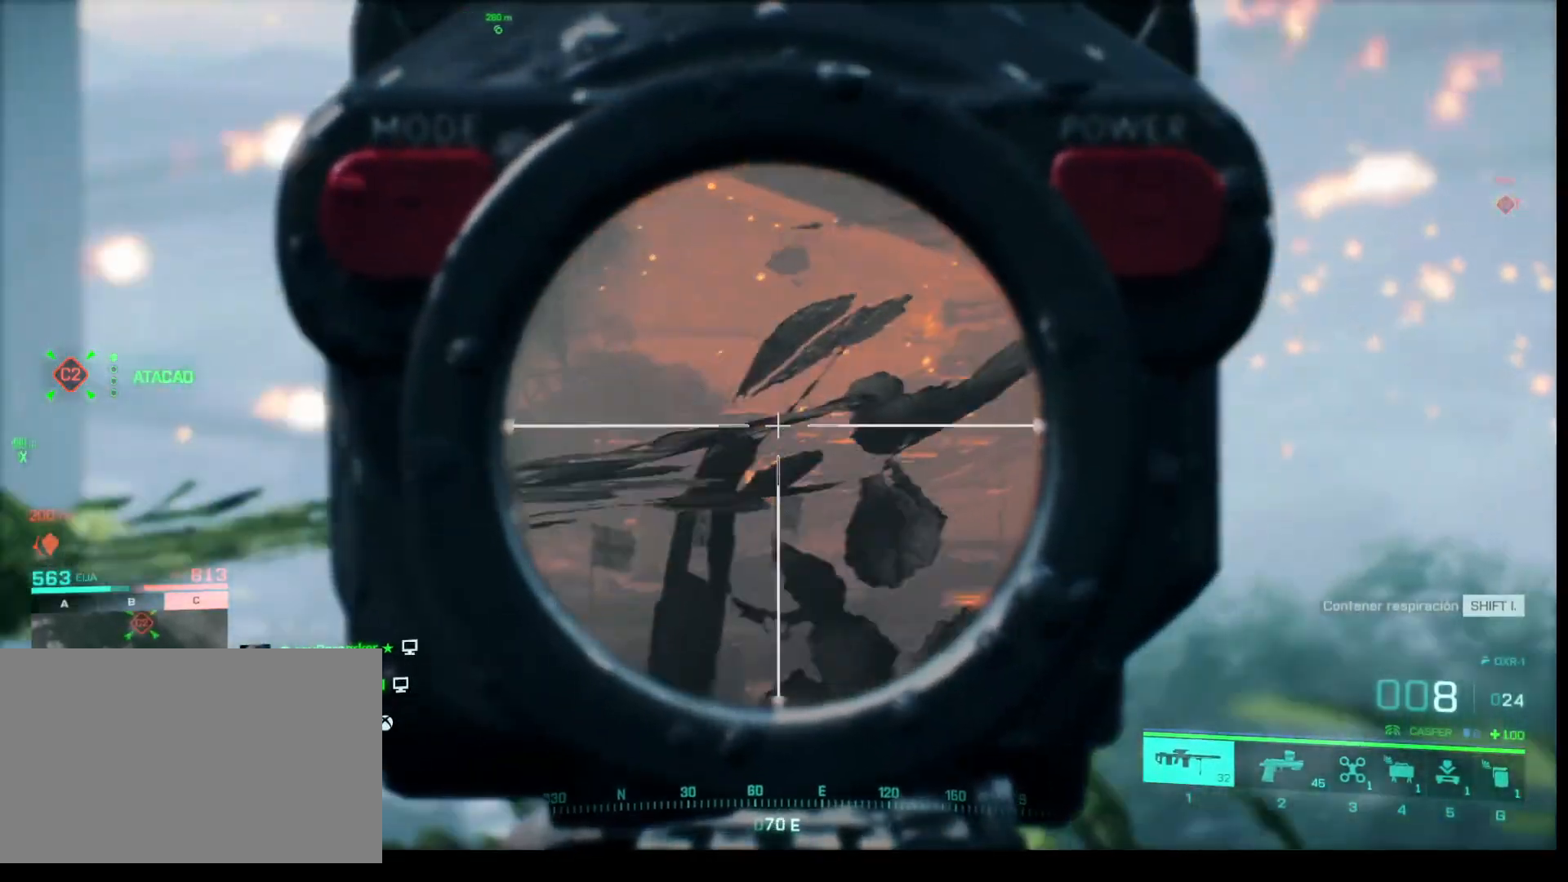
{"keys": [], "mouse": ["right"], "events": []}
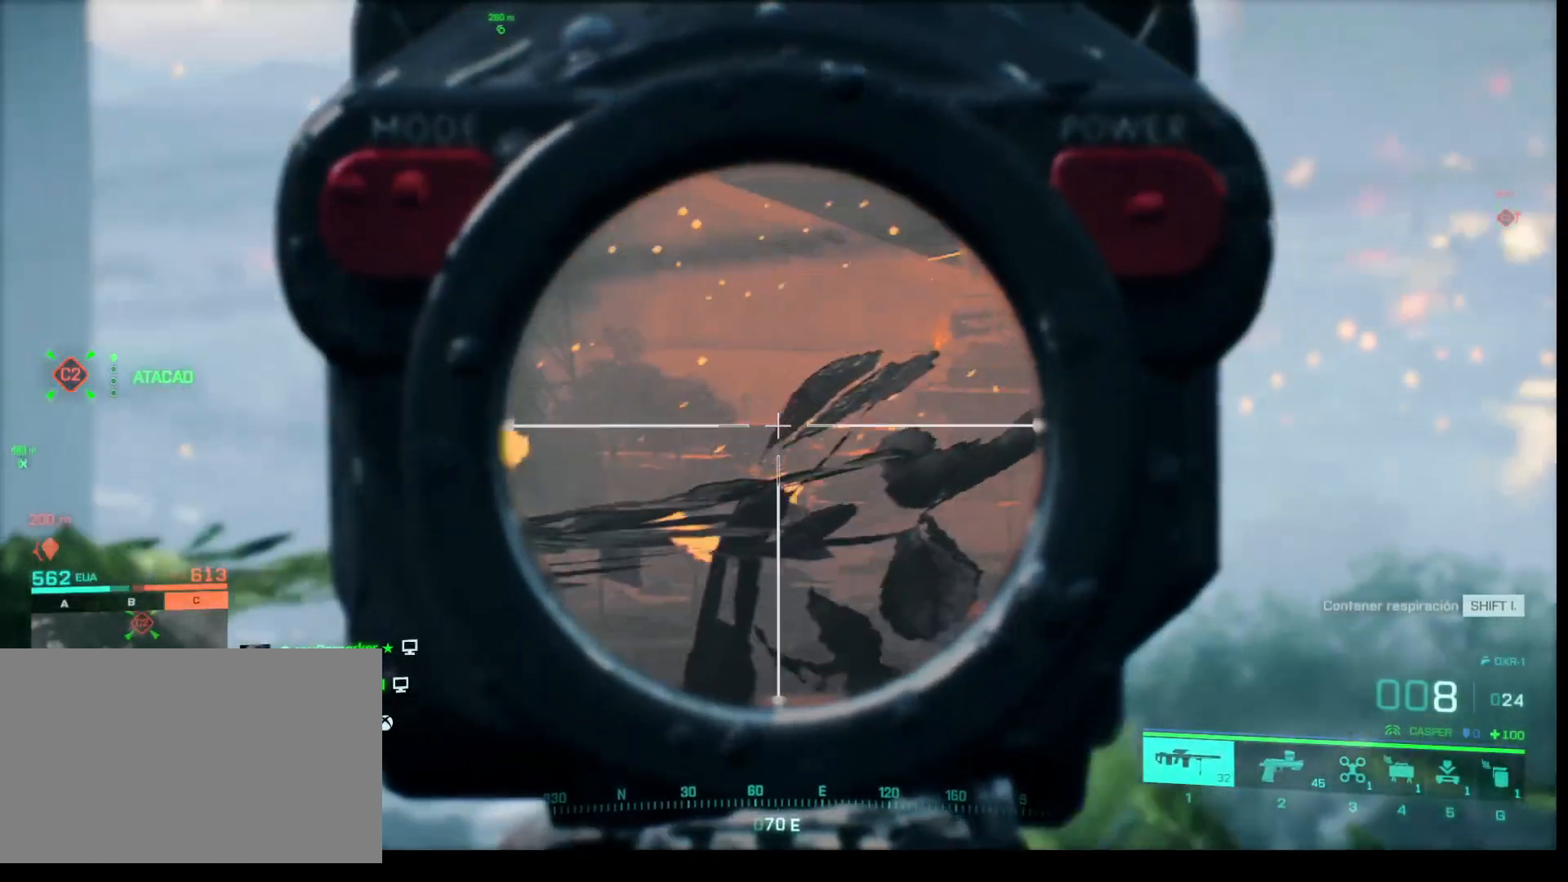
{"keys": [], "mouse": ["right"], "events": [[167, "q", "down"], [300, "q", "up"]]}
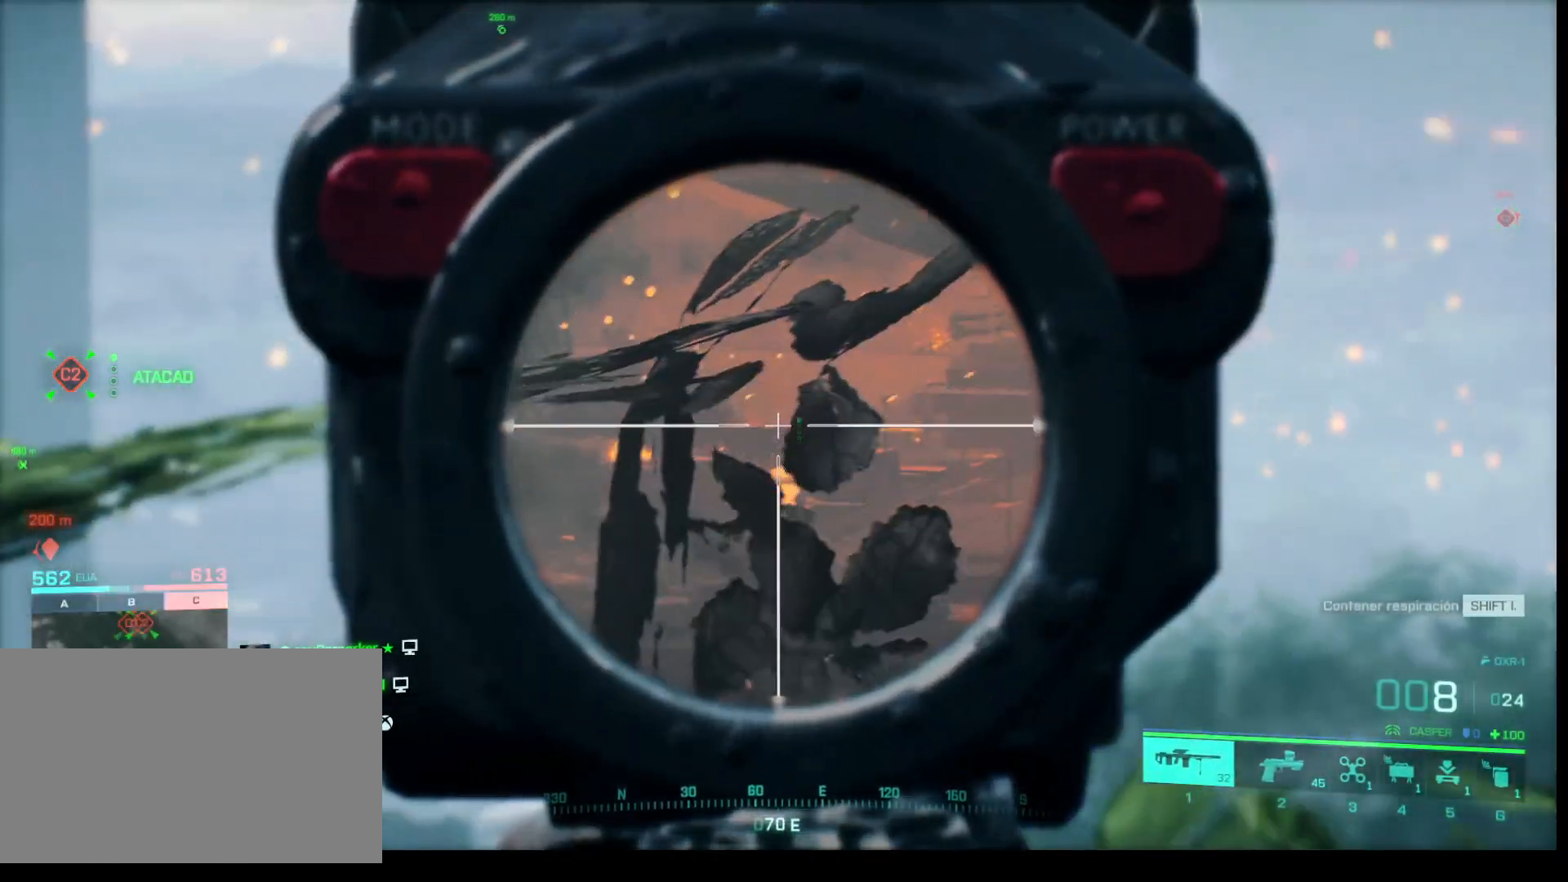
{"keys": [], "mouse": [], "events": [[83, "mouse_right", "up"]]}
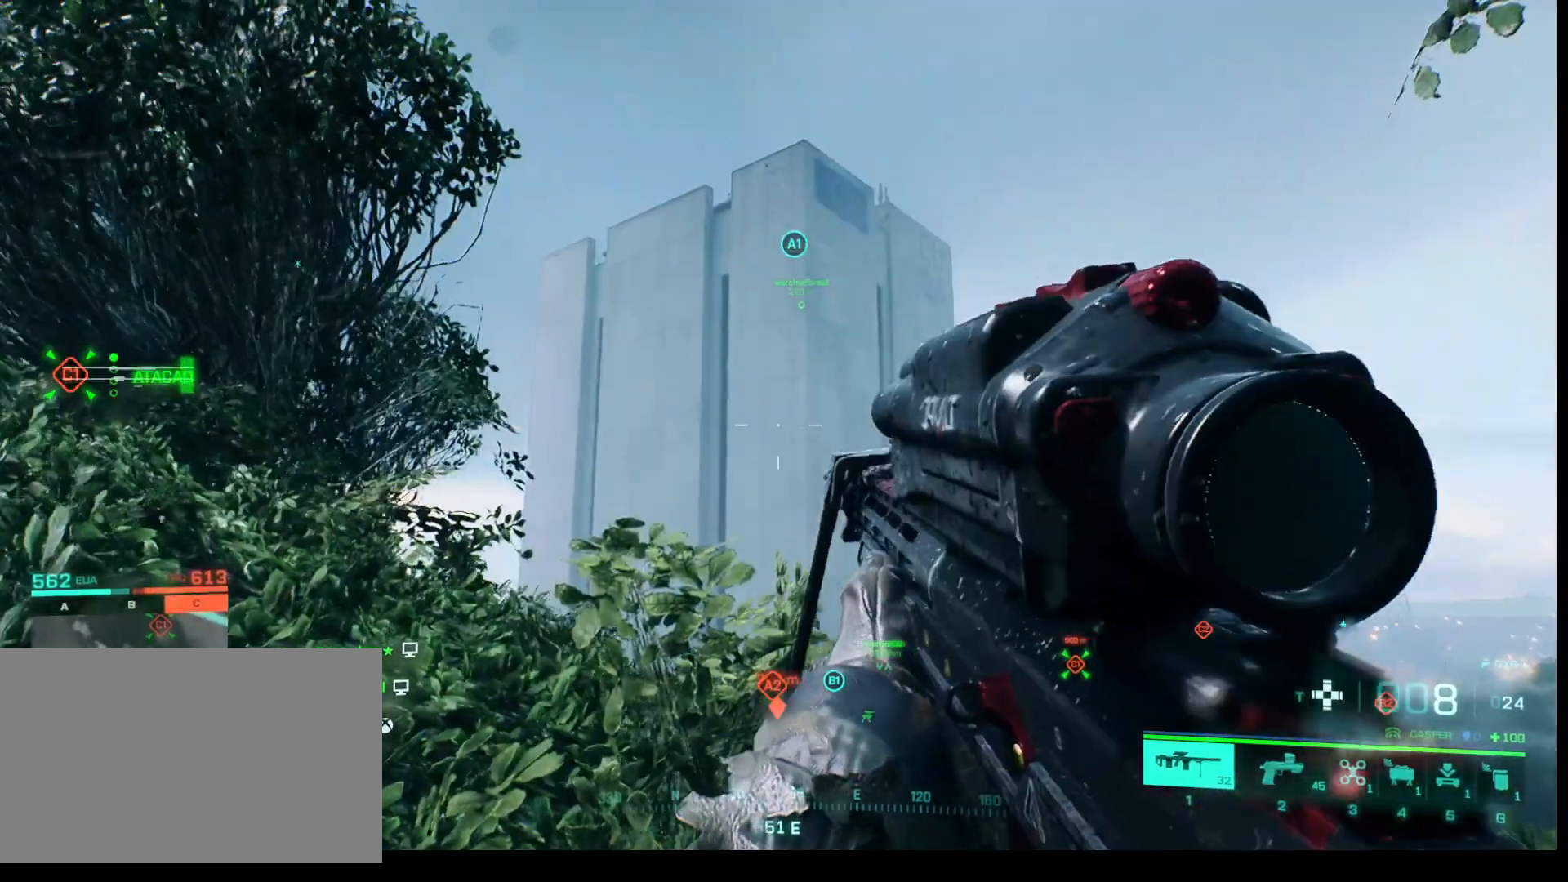
{"keys": [], "mouse": [], "events": []}
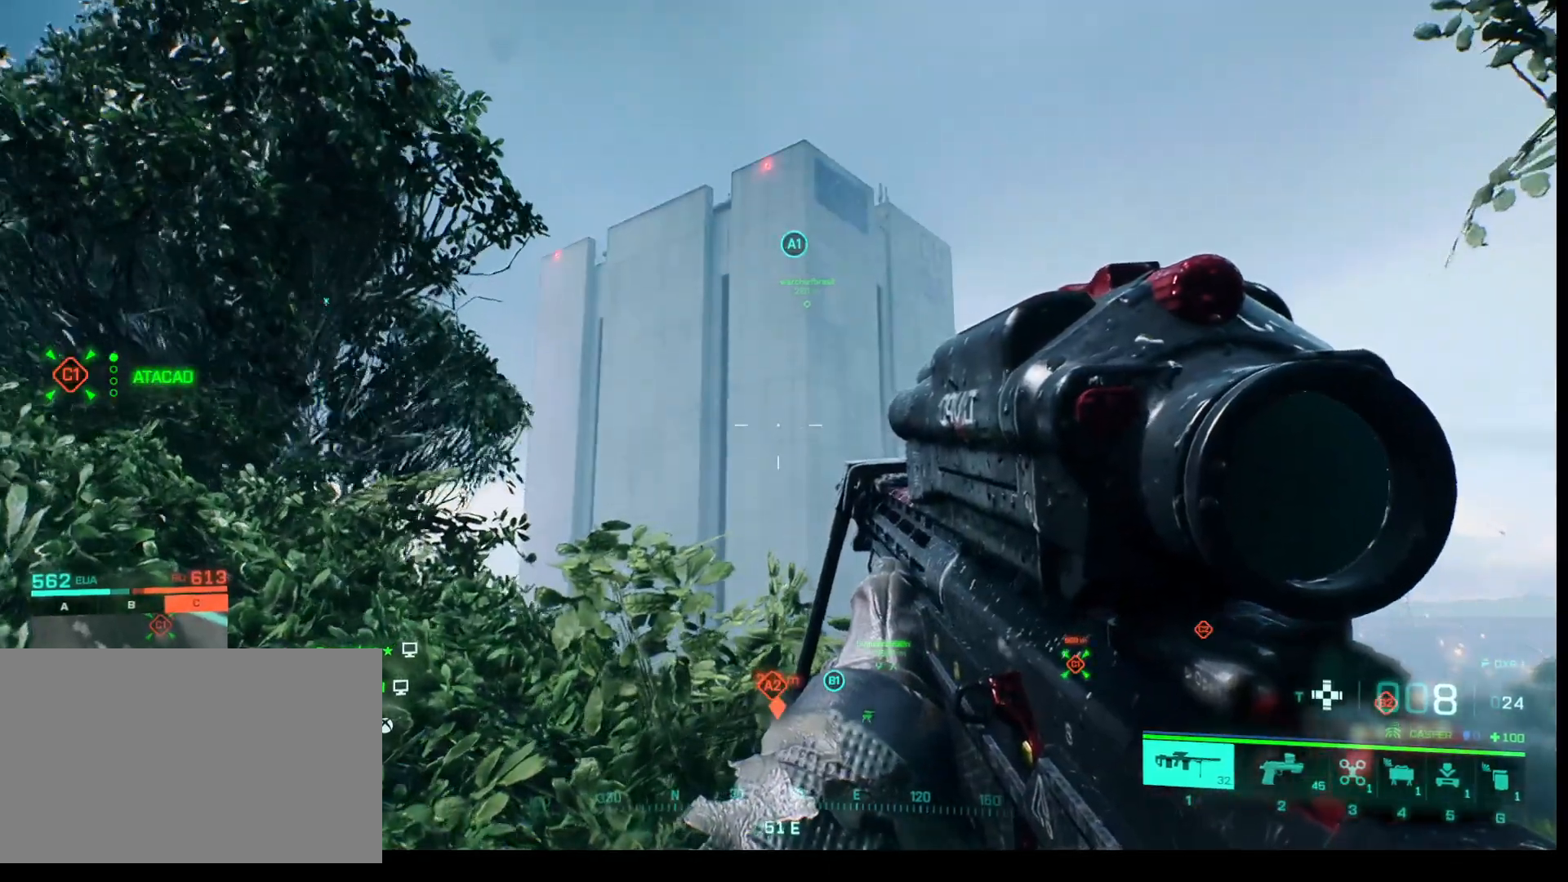
{"keys": [], "mouse": [], "events": []}
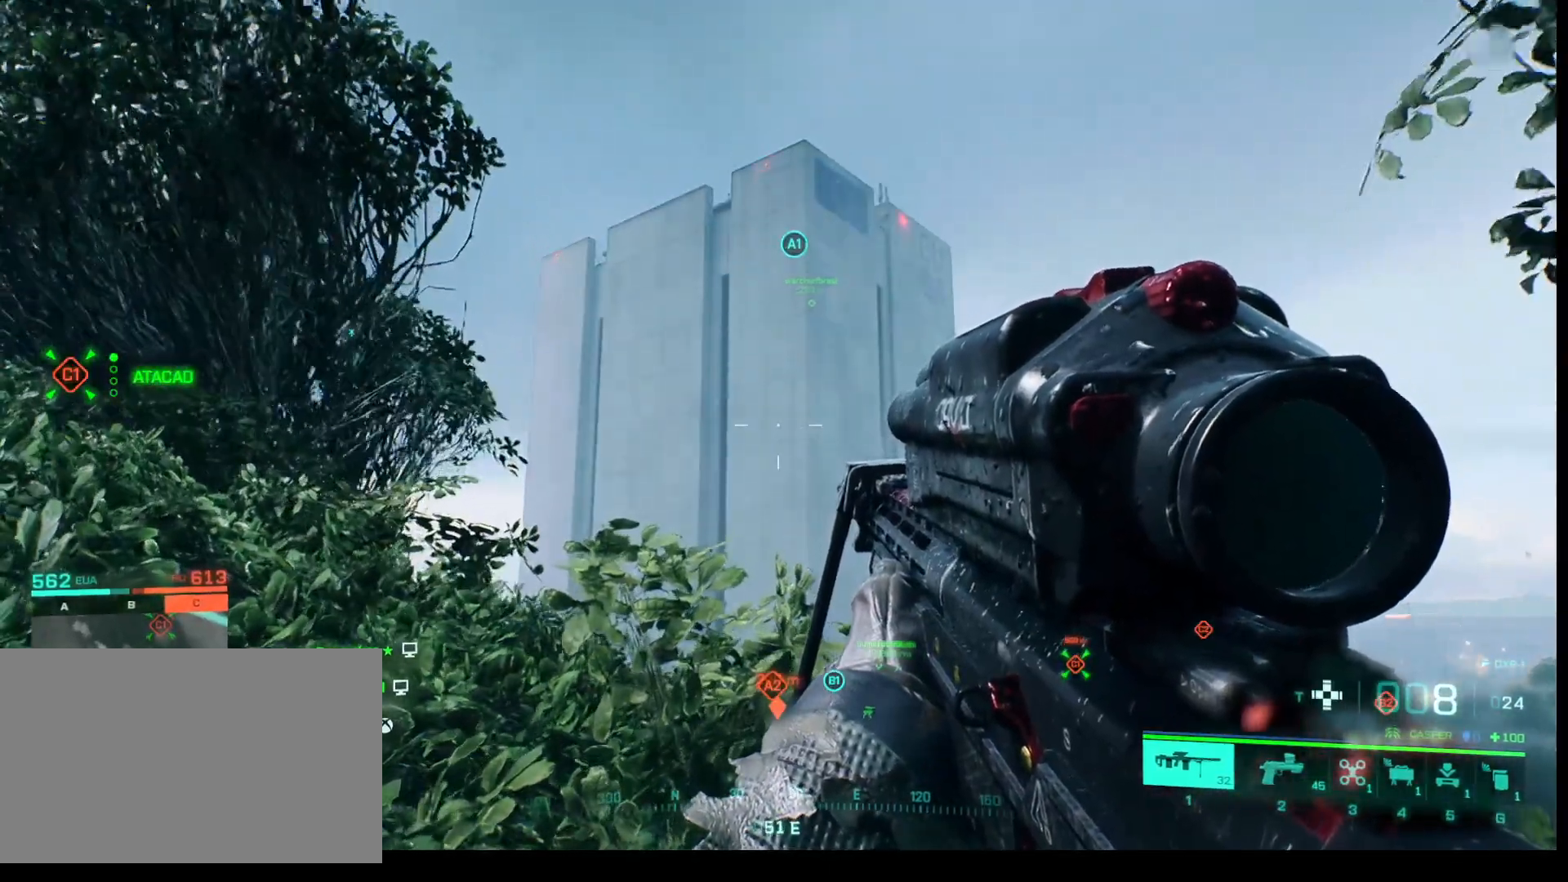
{"keys": ["t"], "mouse": [], "events": [[317, "t", "down"]]}
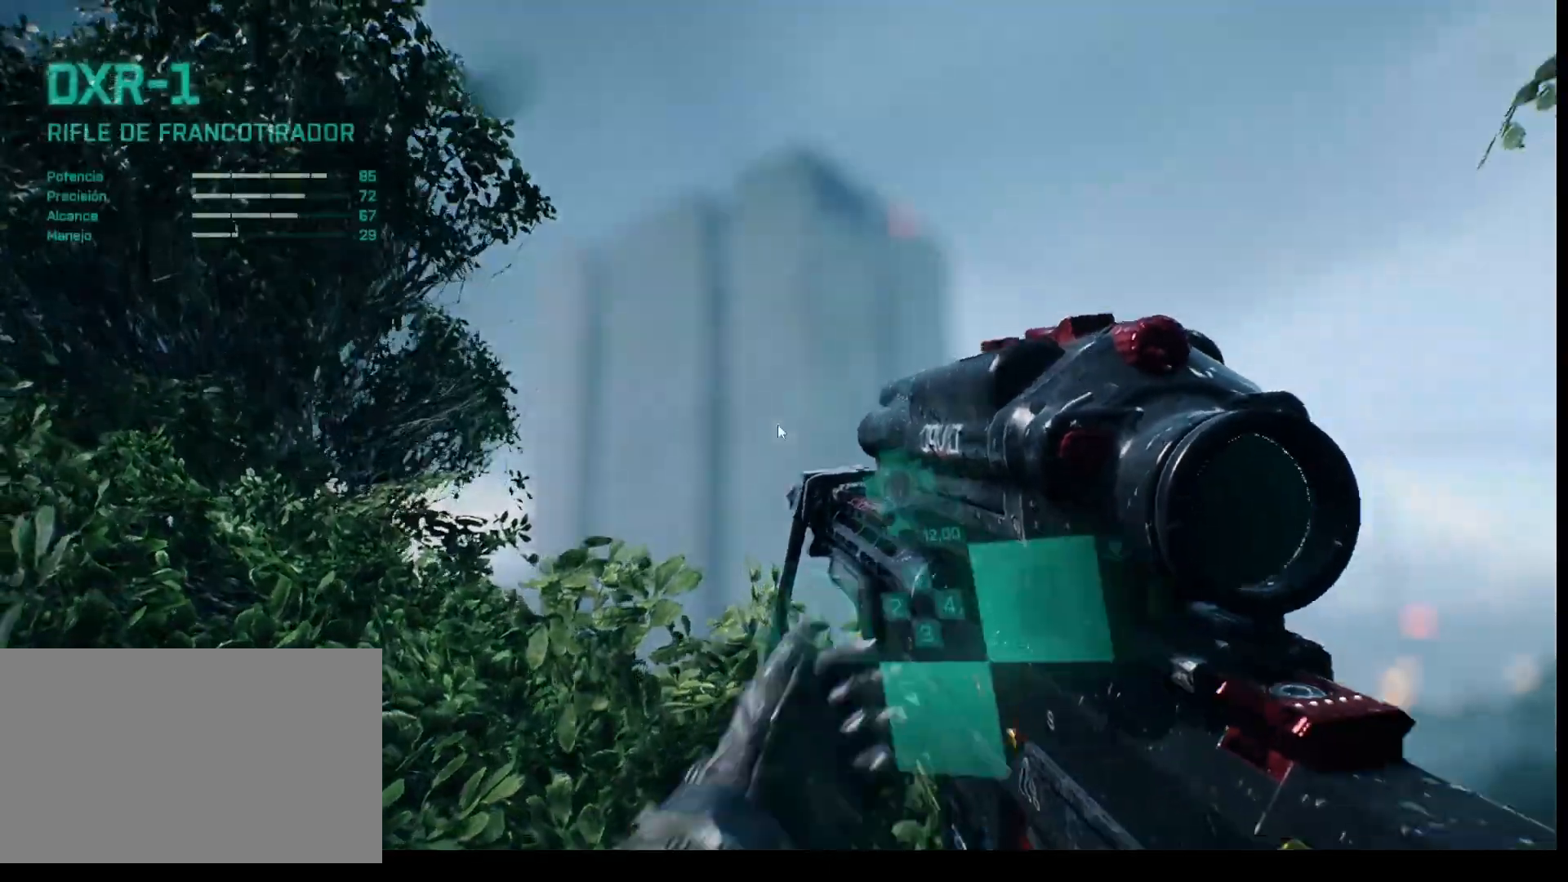
{"keys": ["t"], "mouse": [], "events": []}
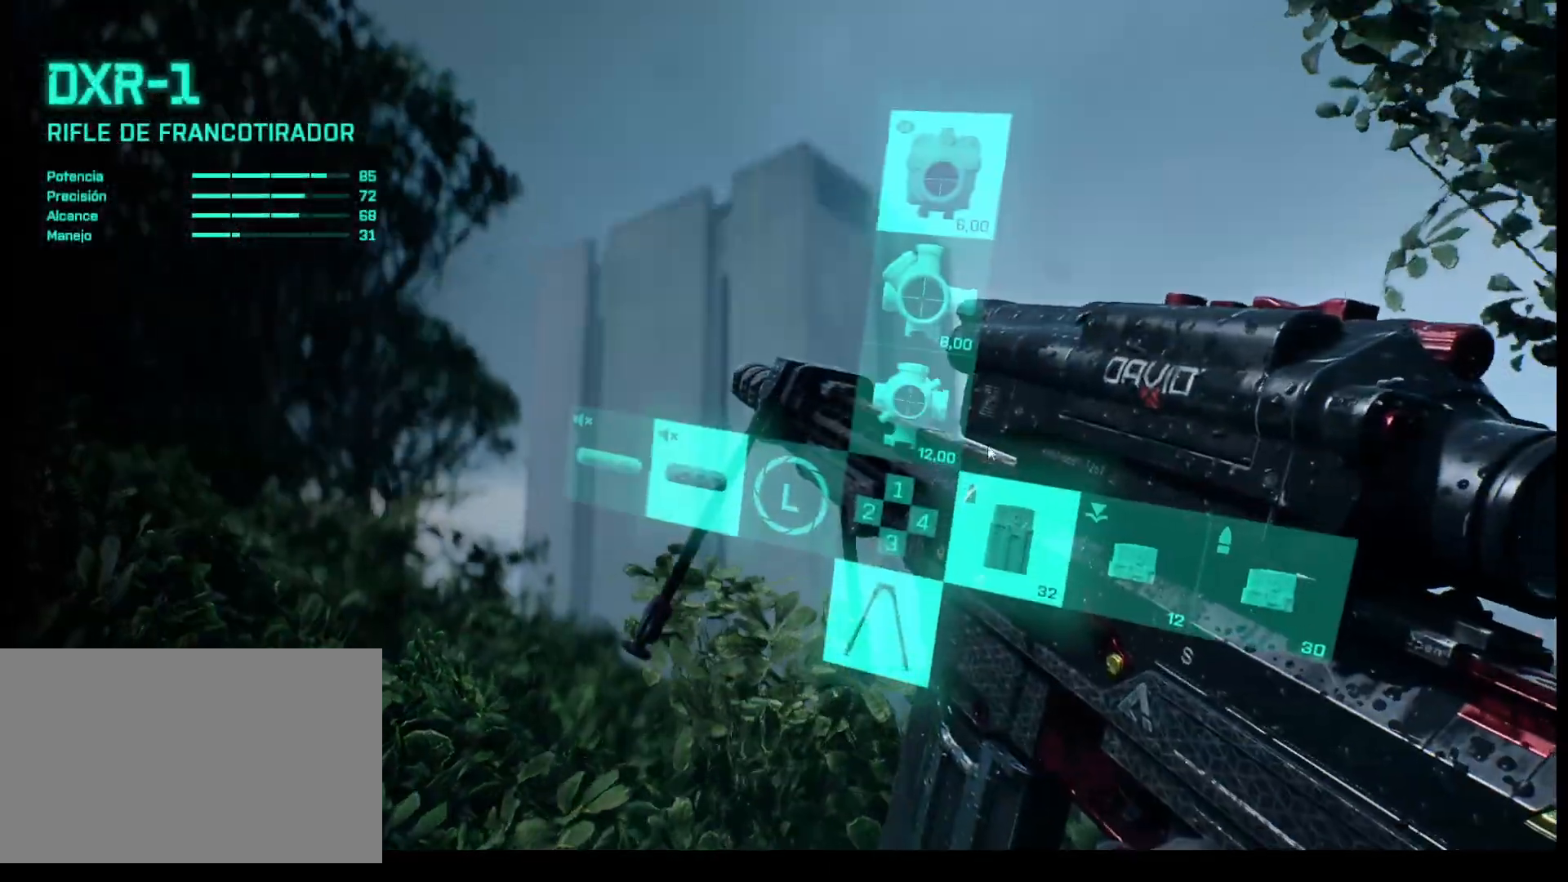
{"keys": ["t"], "mouse": ["left"], "events": [[450, "mouse_left", "down"]]}
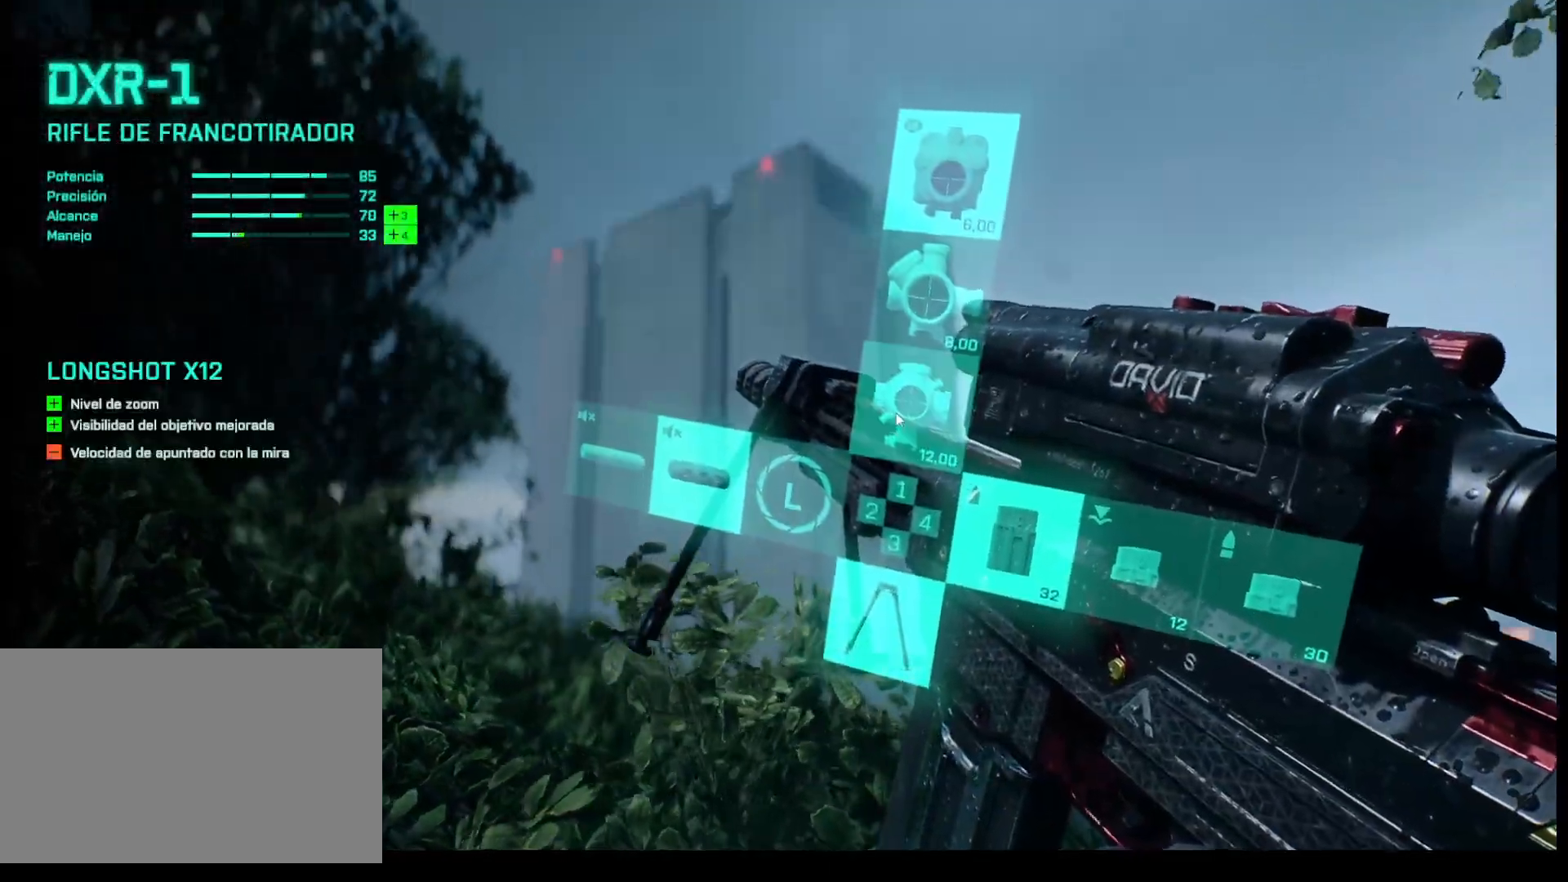
{"keys": [], "mouse": [], "events": [[33, "mouse_left", "up"], [83, "t", "up"]]}
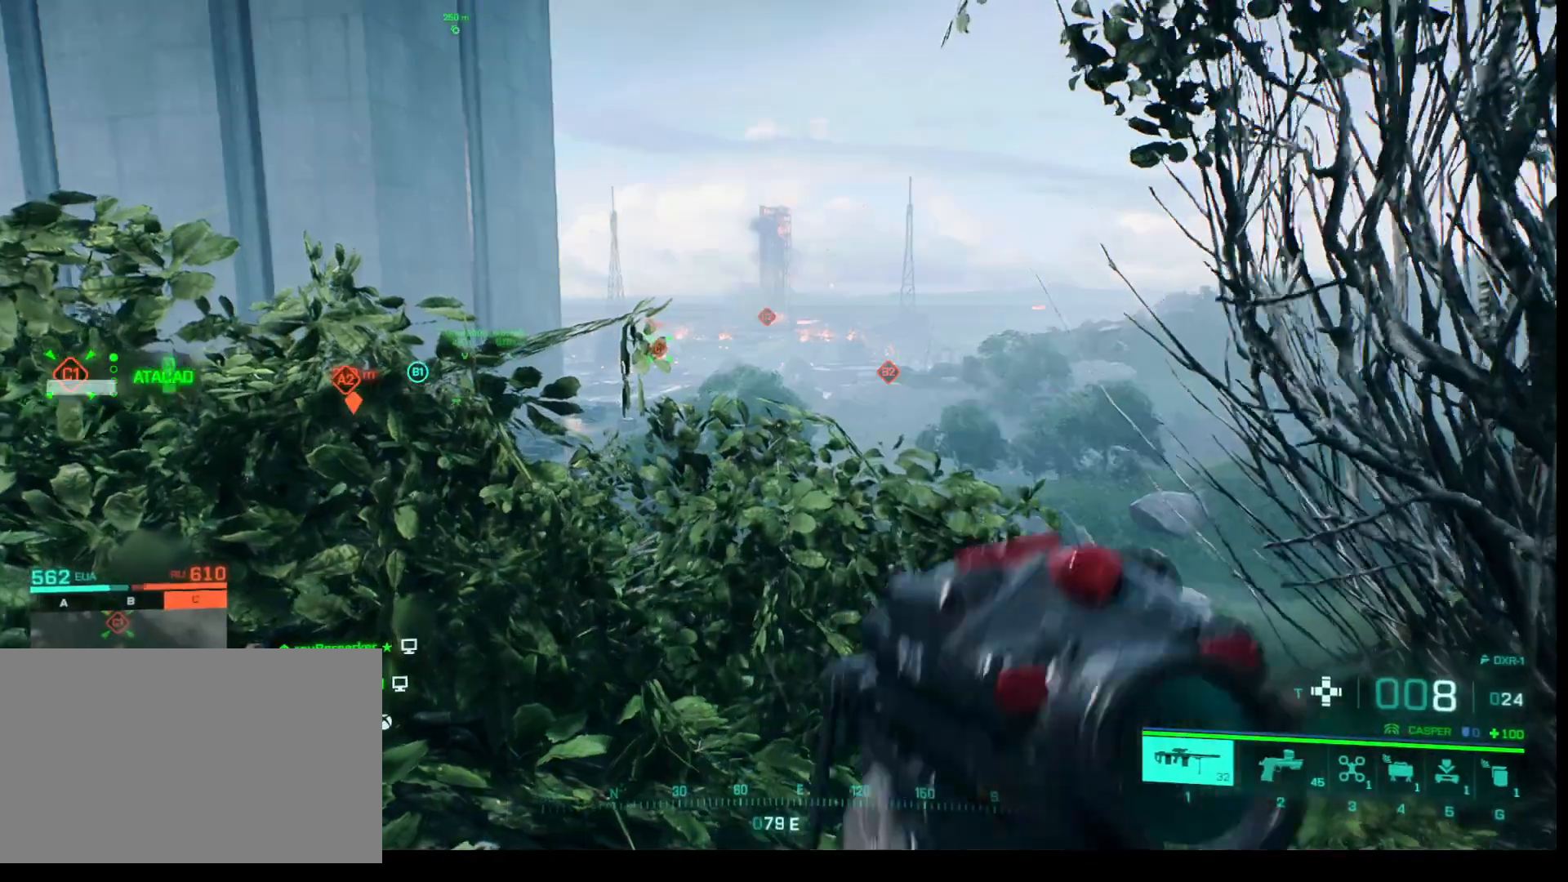
{"keys": [], "mouse": [], "events": []}
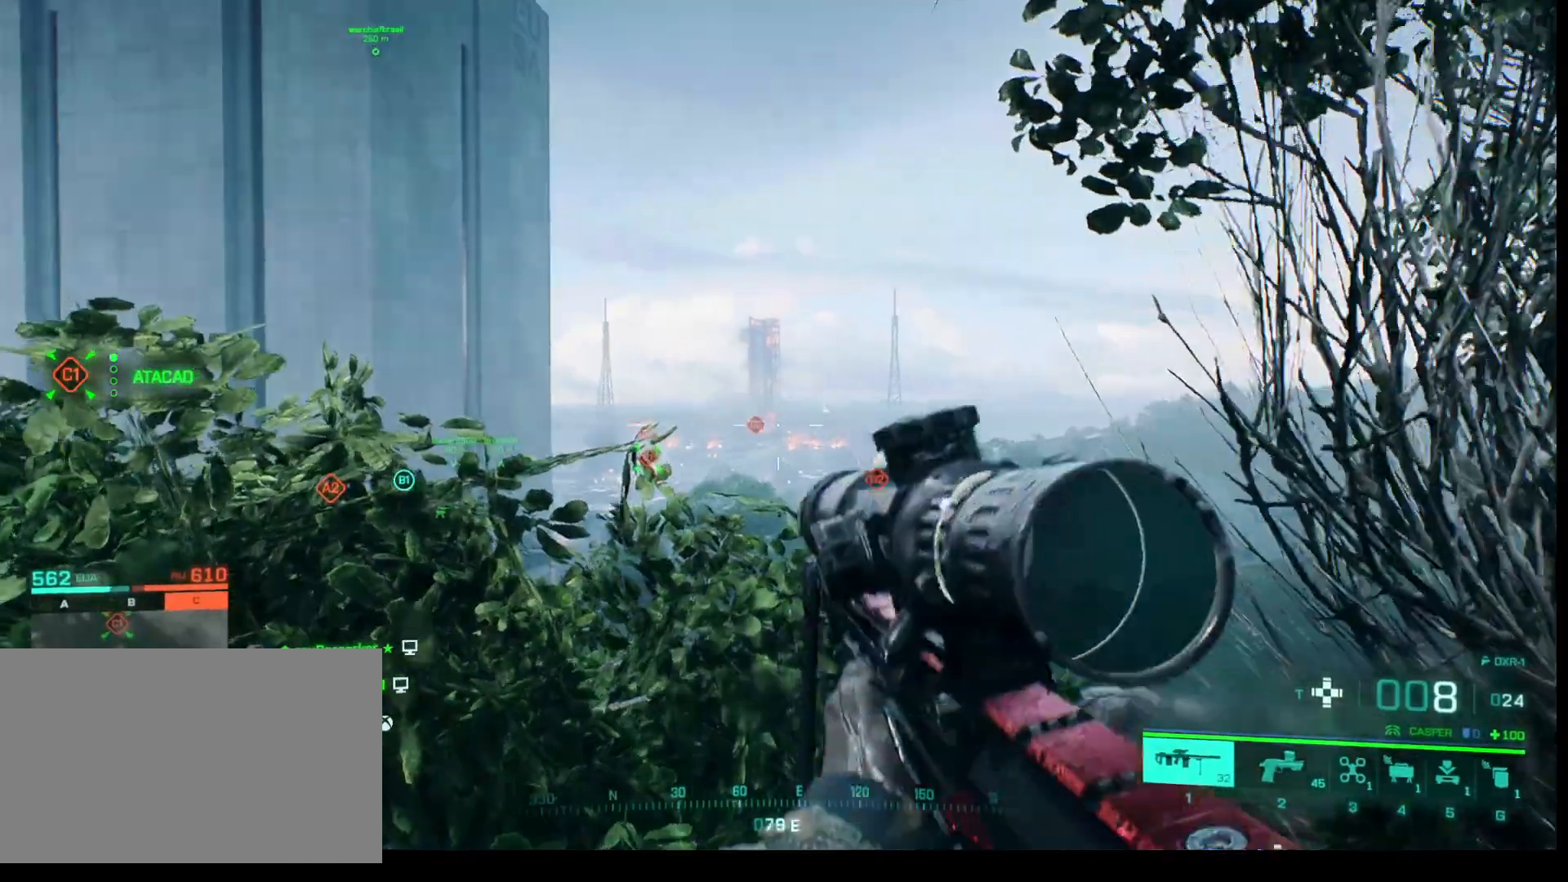
{"keys": [], "mouse": [], "events": []}
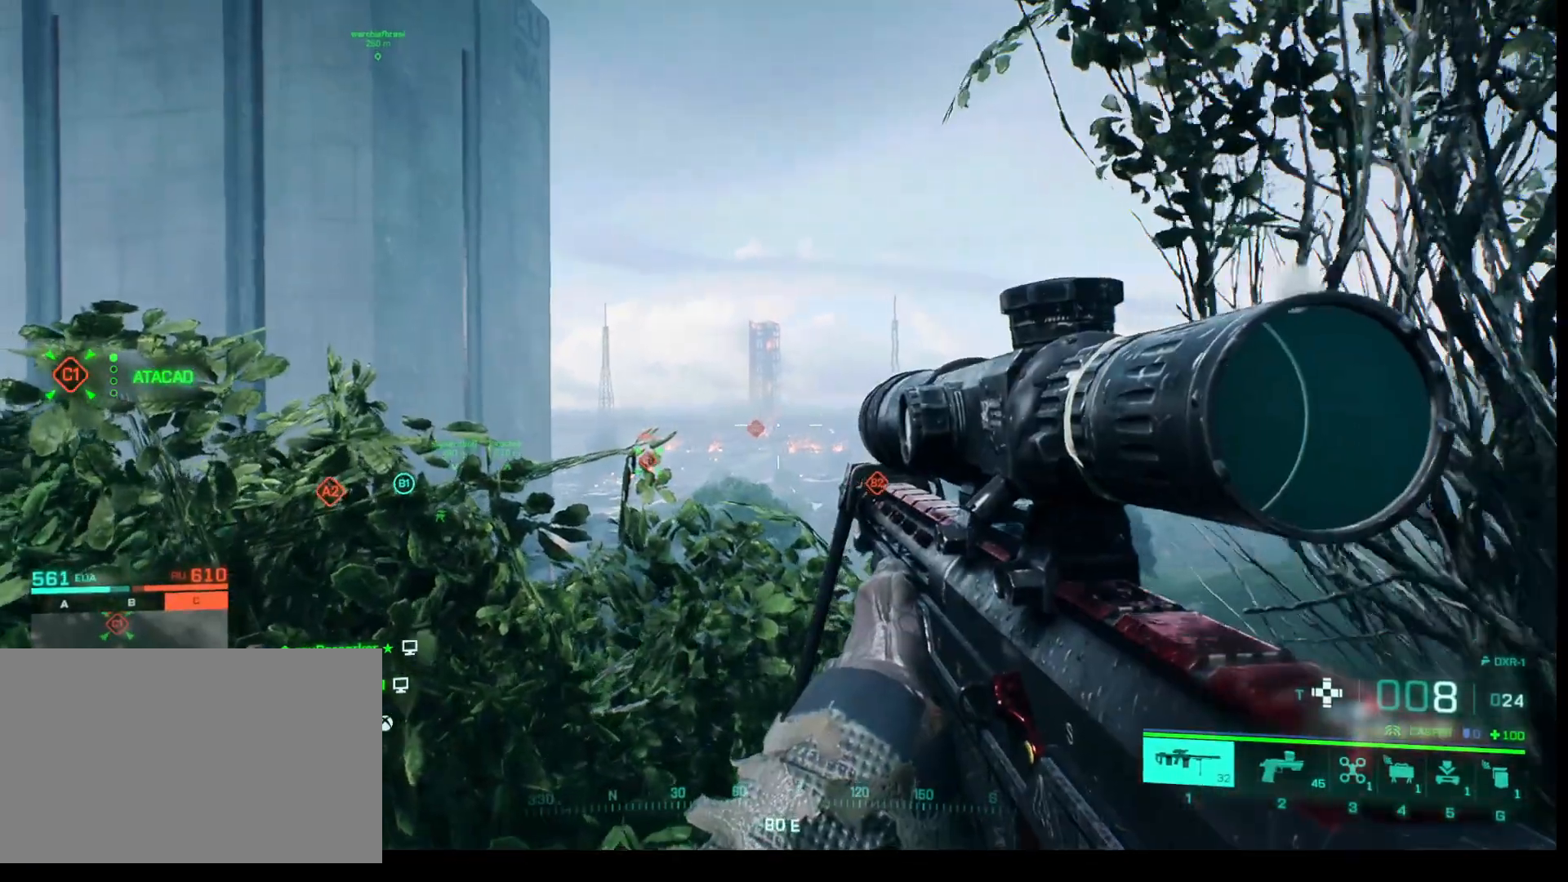
{"keys": [], "mouse": ["right"], "events": [[83, "mouse_right", "down"]]}
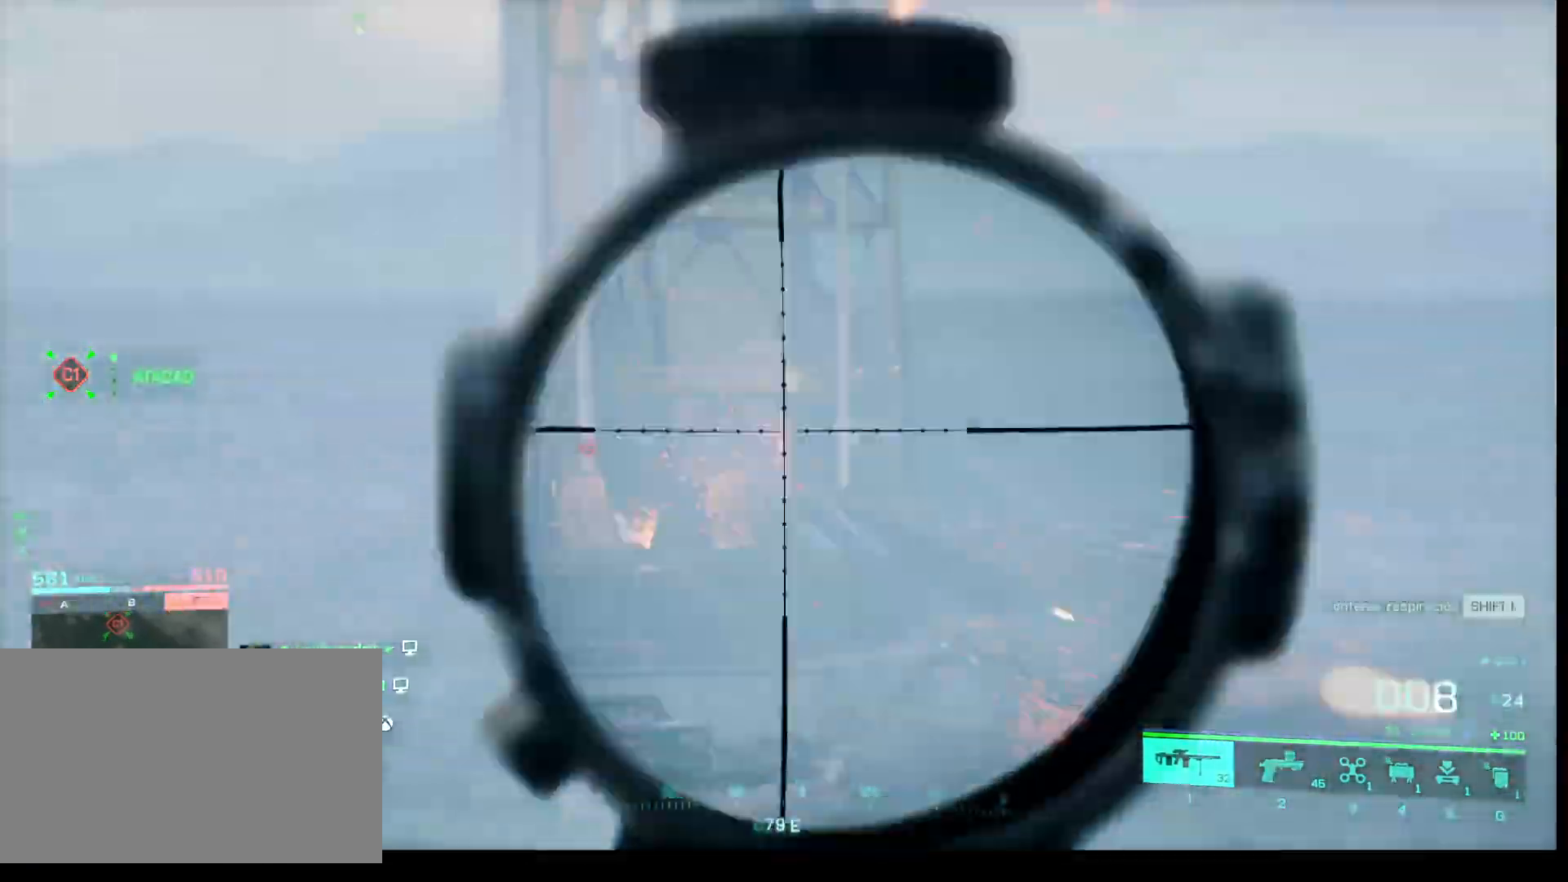
{"keys": [], "mouse": ["right"], "events": []}
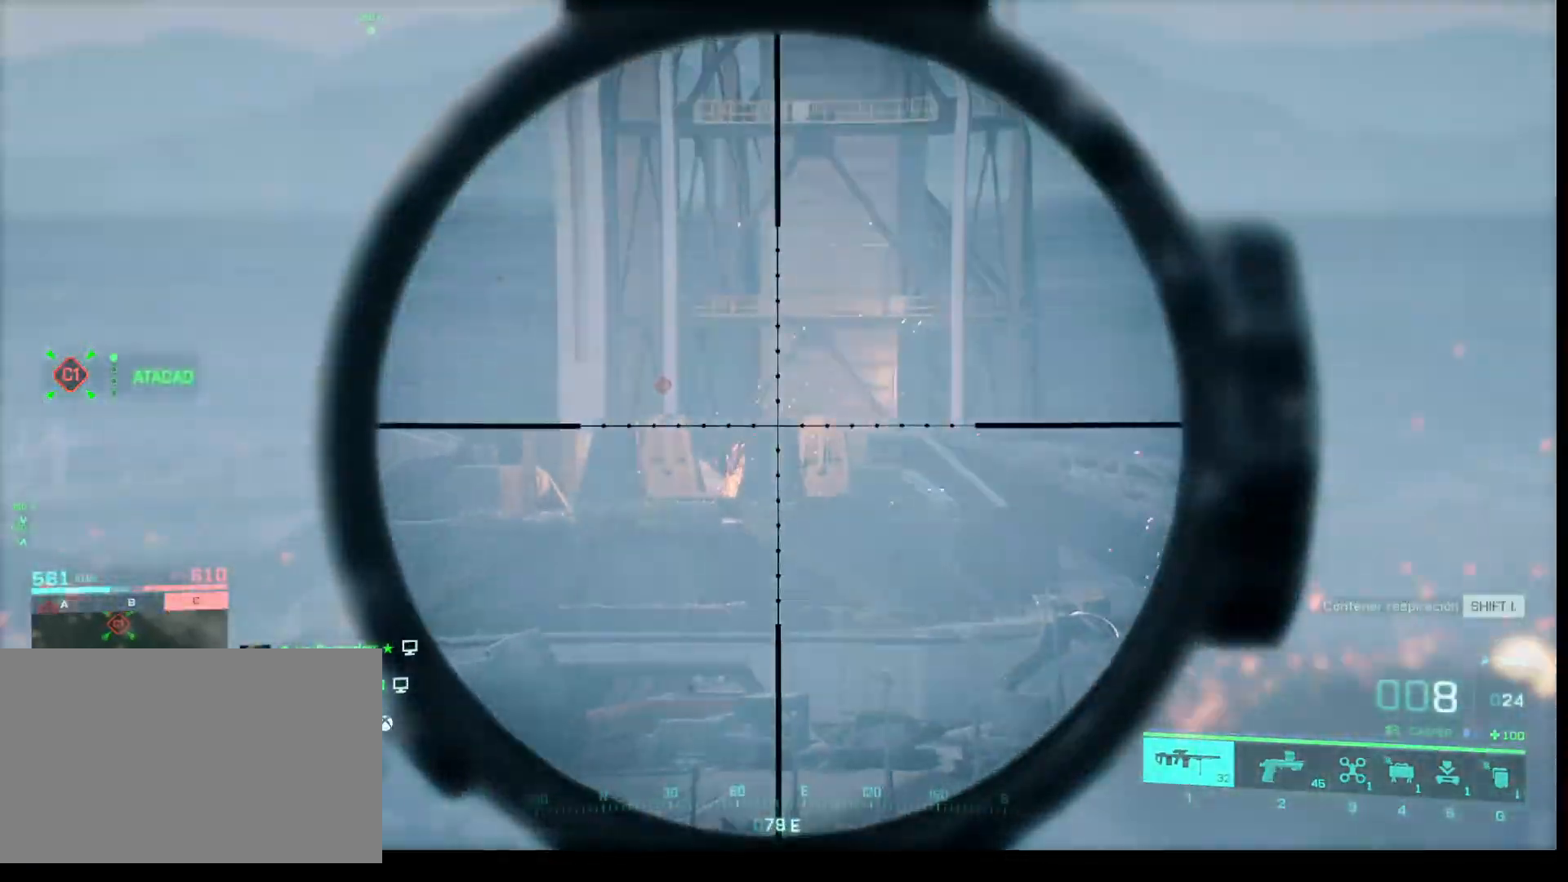
{"keys": [], "mouse": ["right"], "events": []}
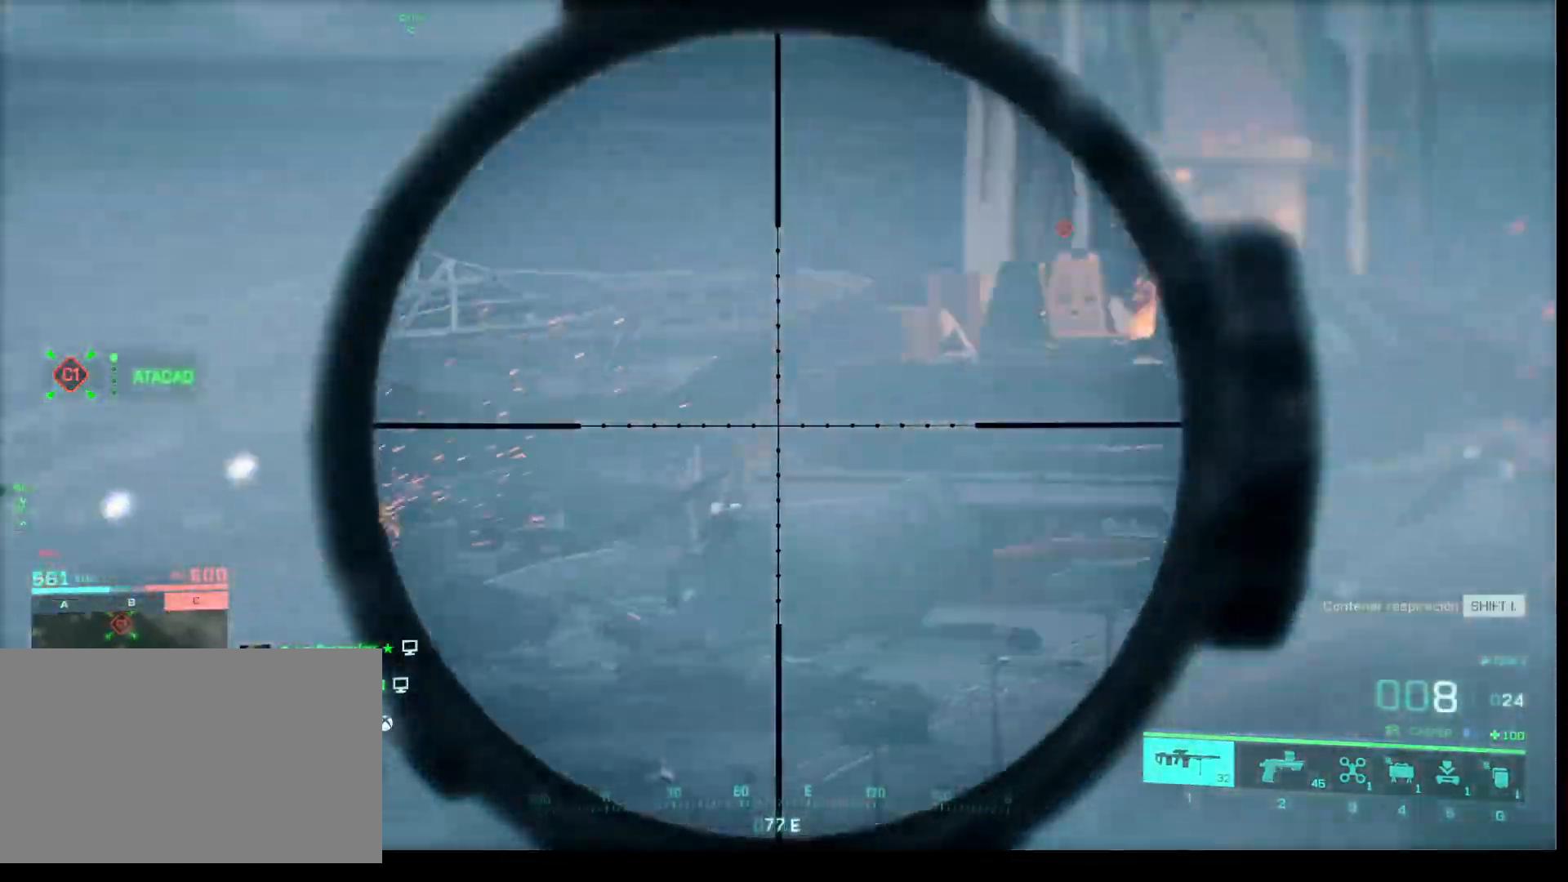
{"keys": [], "mouse": ["right"], "events": []}
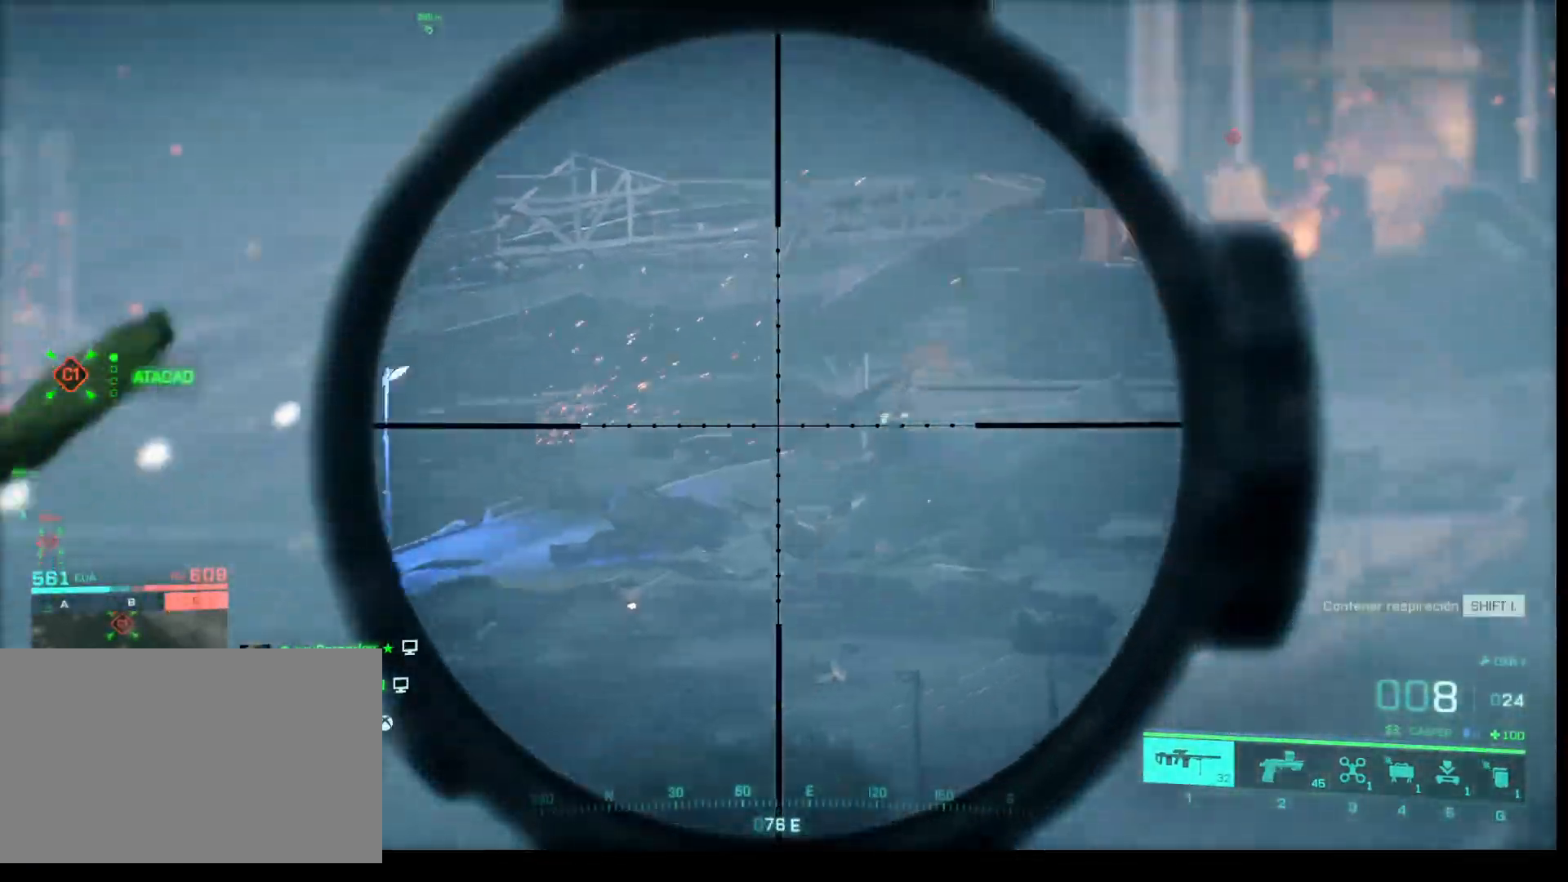
{"keys": [], "mouse": ["right"], "events": []}
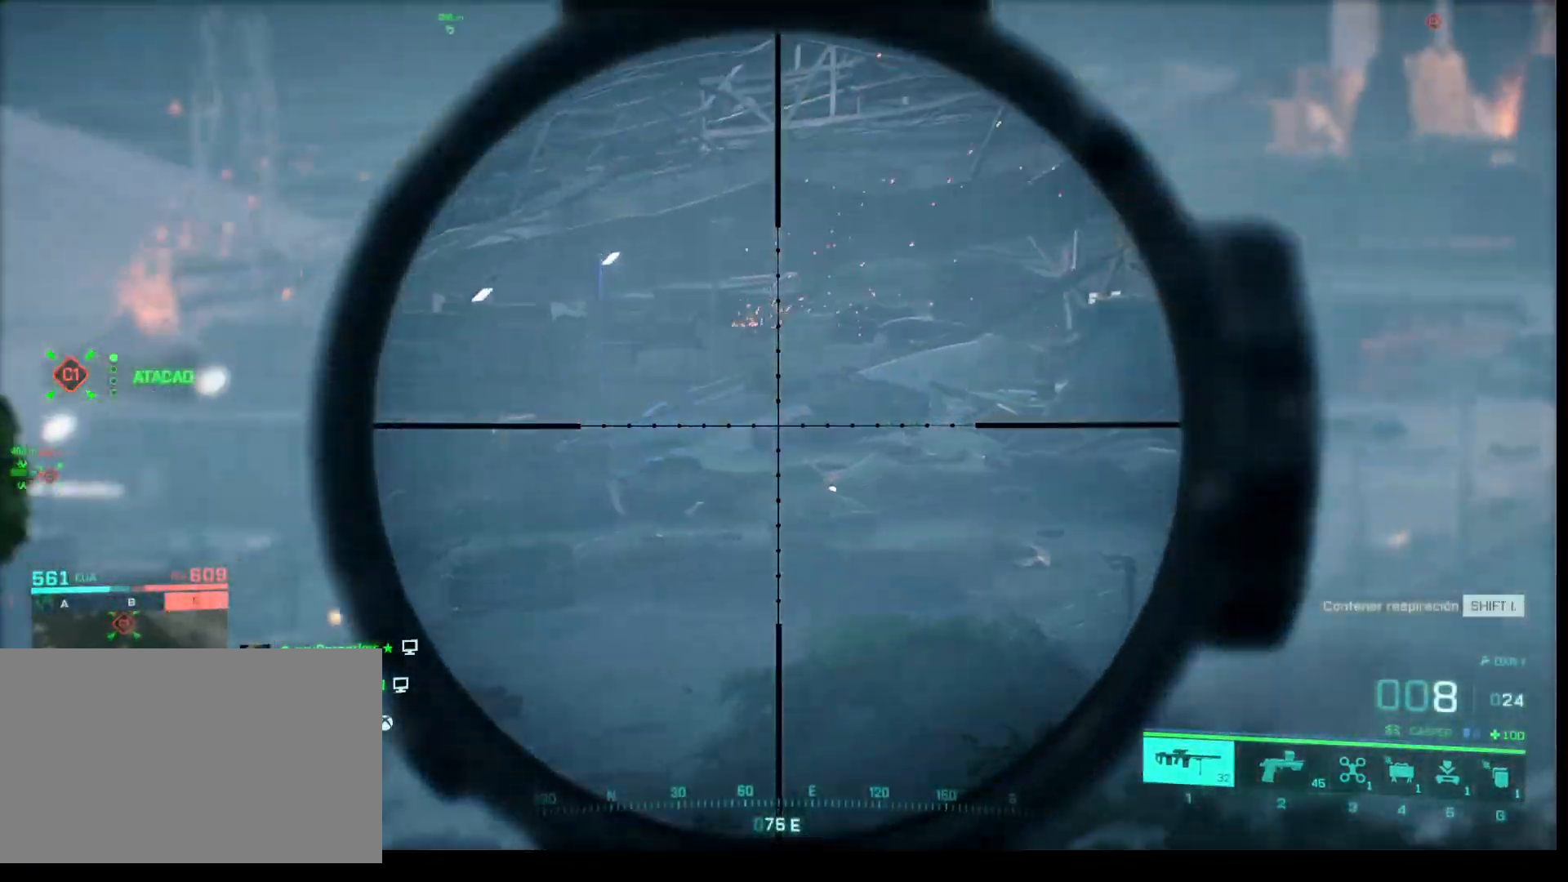
{"keys": [], "mouse": ["right"], "events": []}
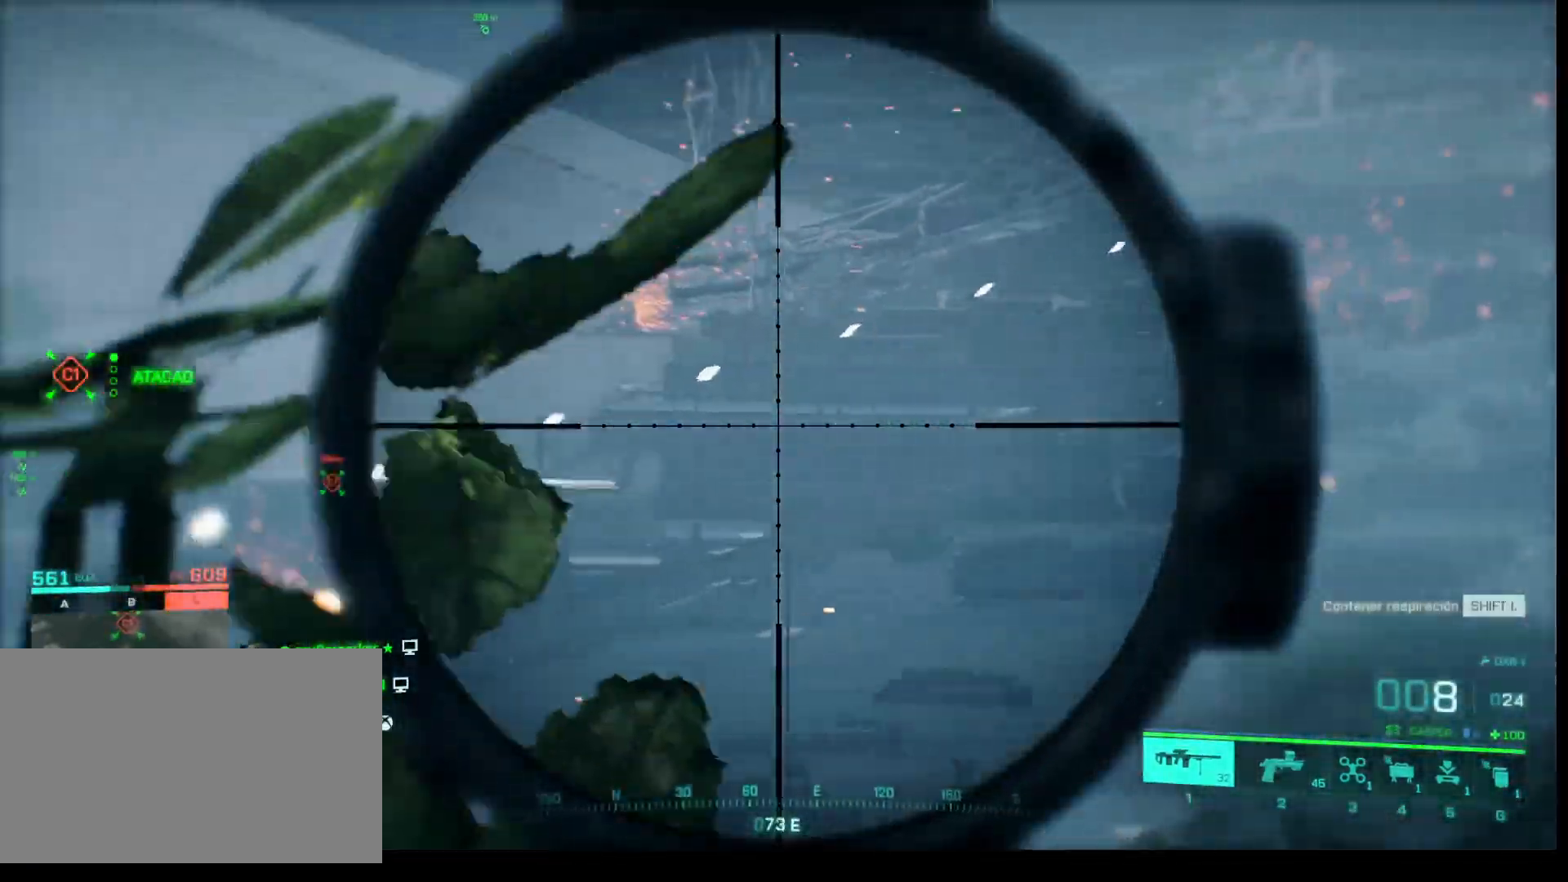
{"keys": [], "mouse": ["right"], "events": []}
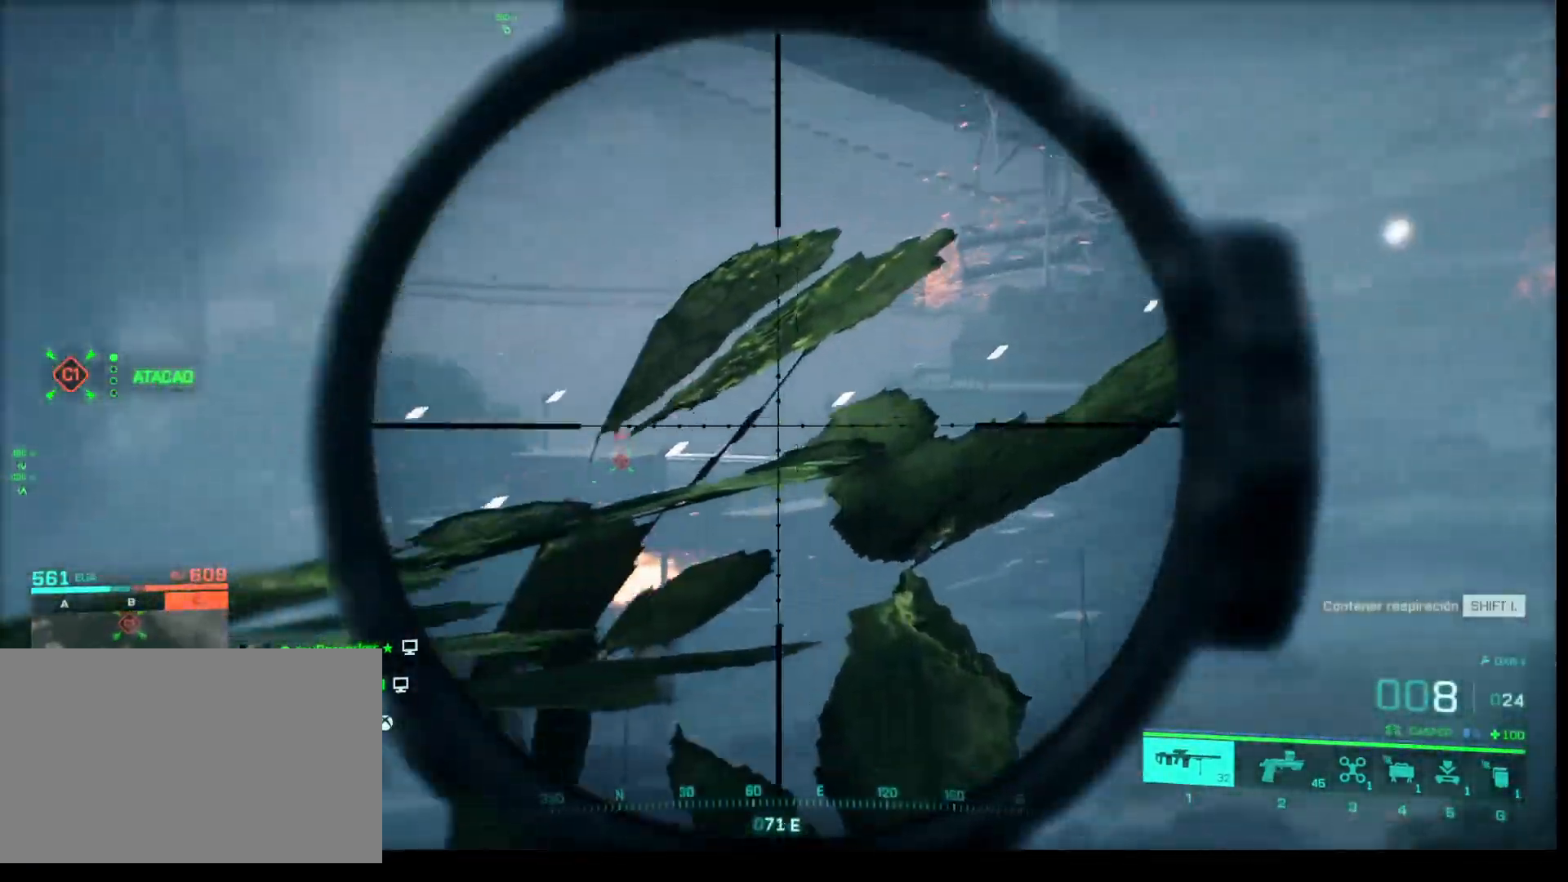
{"keys": ["shift", "w"], "mouse": [], "events": [[233, "mouse_right", "up"], [233, "w", "down"], [433, "shift", "down"]]}
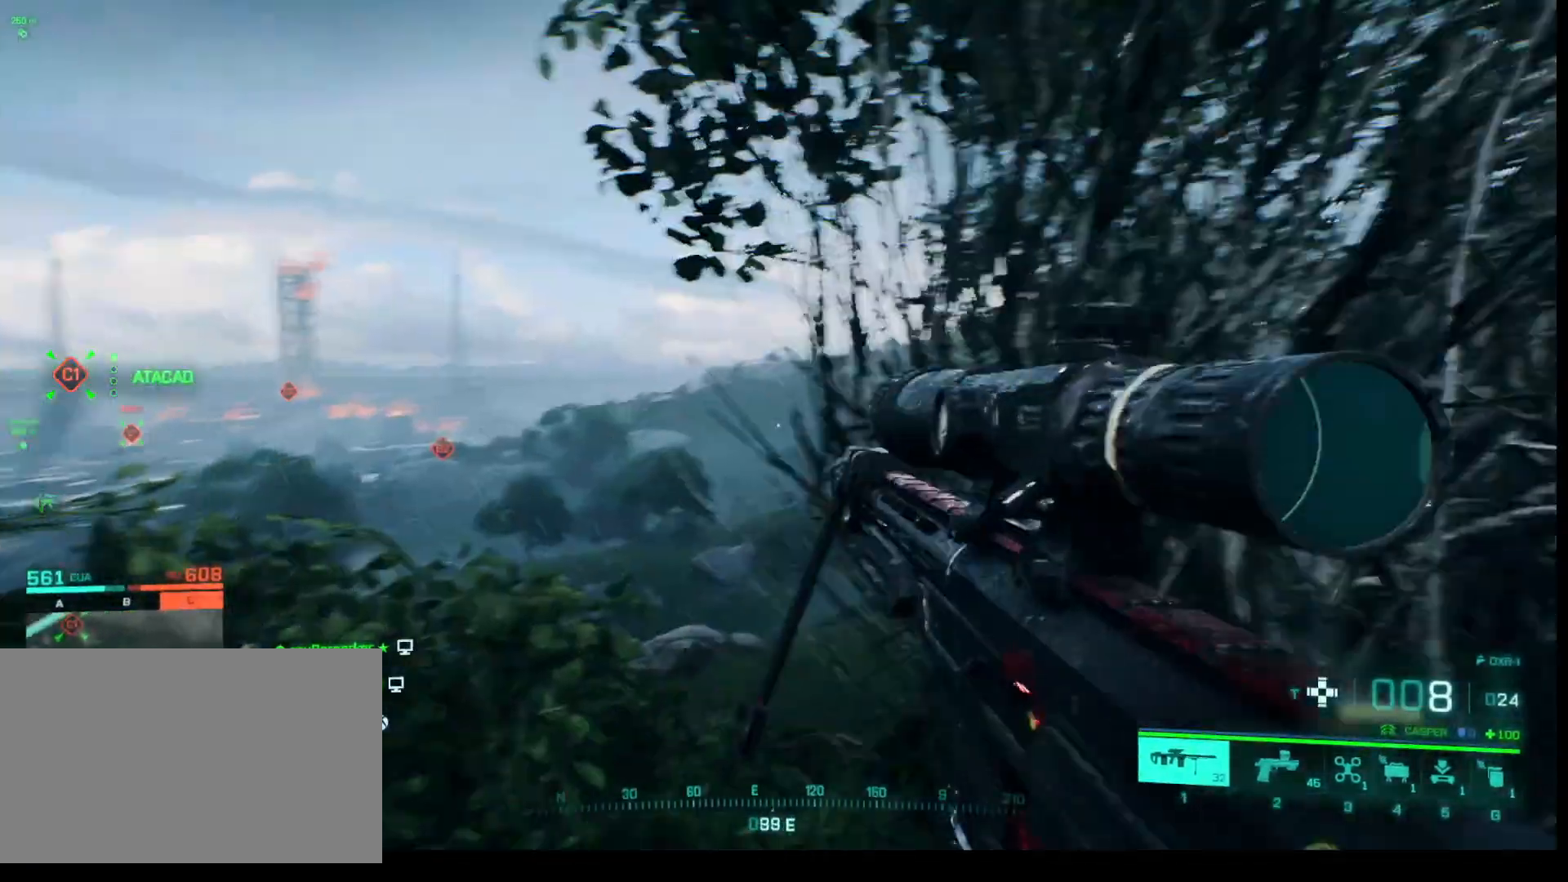
{"keys": ["shift", "w"], "mouse": [], "events": []}
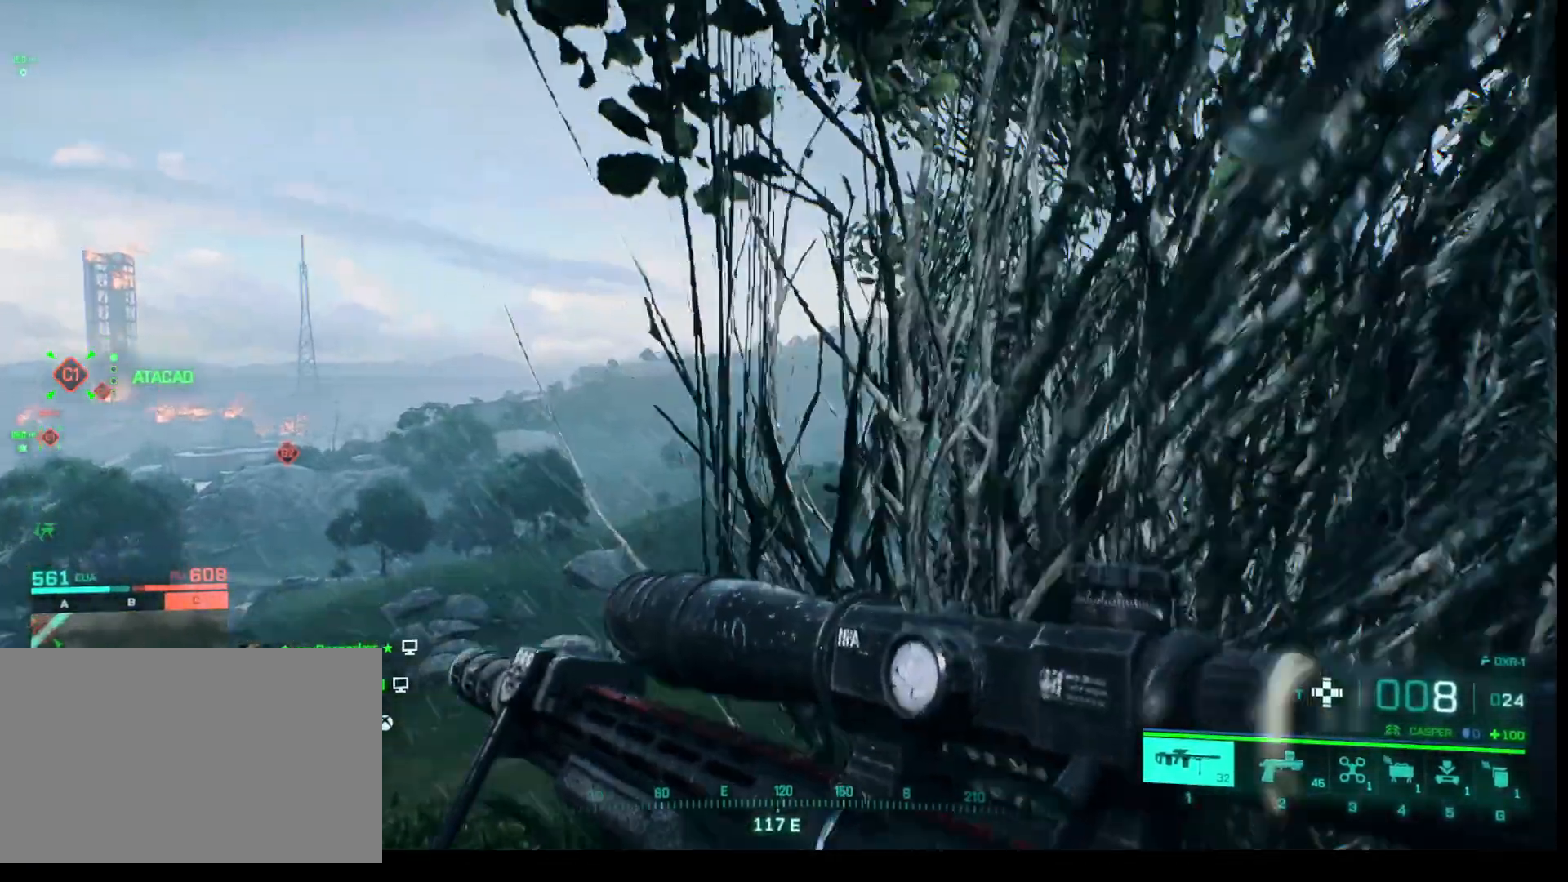
{"keys": ["shift", "w"], "mouse": [], "events": [[83, "shift", "up"], [217, "shift", "down"]]}
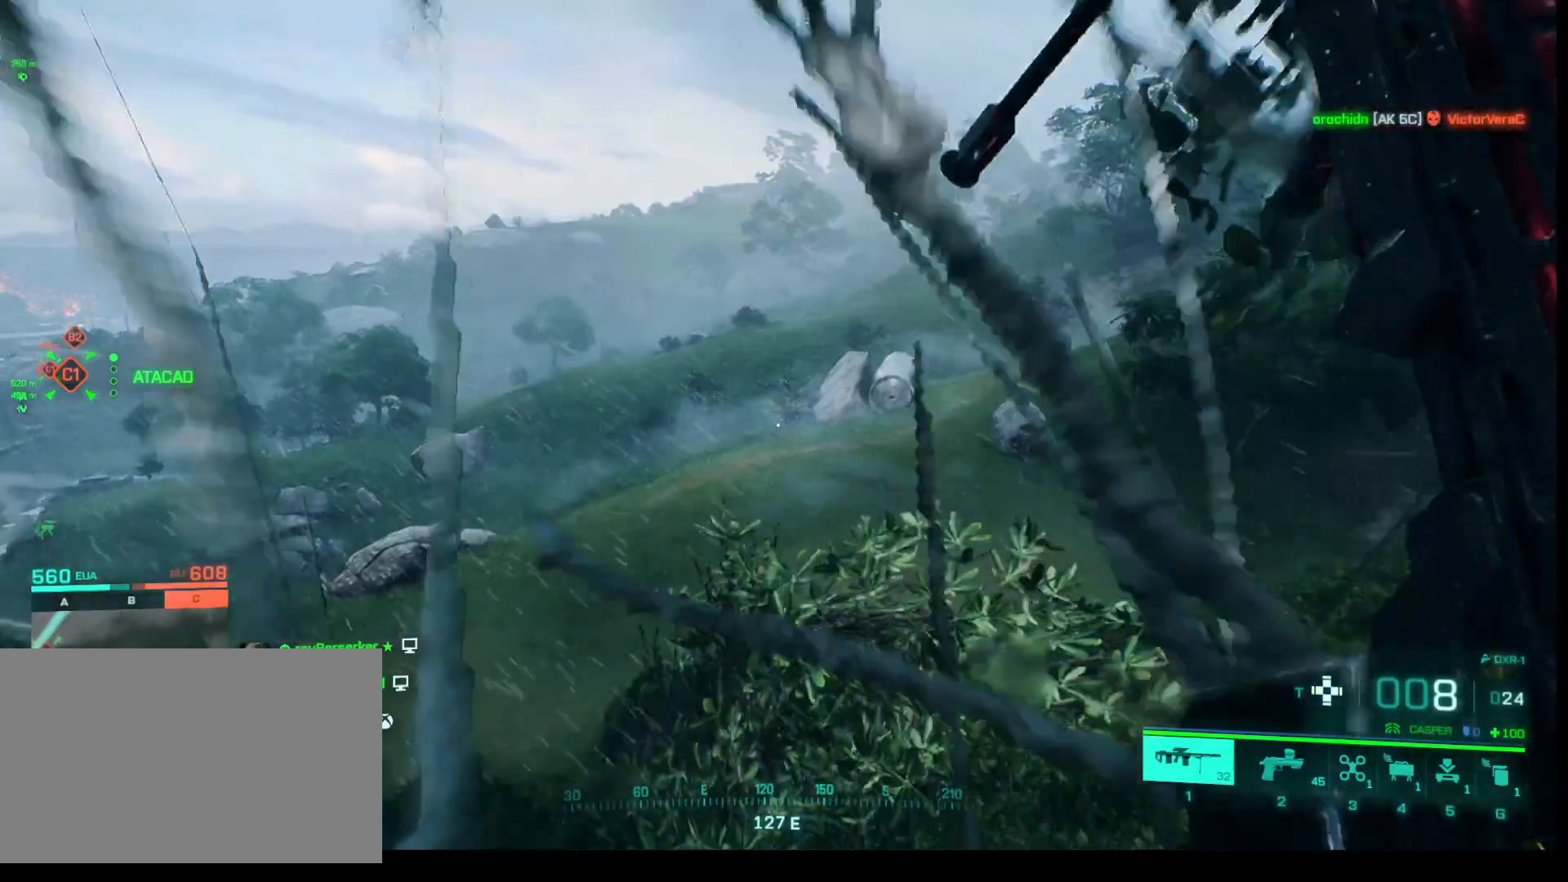
{"keys": ["shift", "w"], "mouse": [], "events": []}
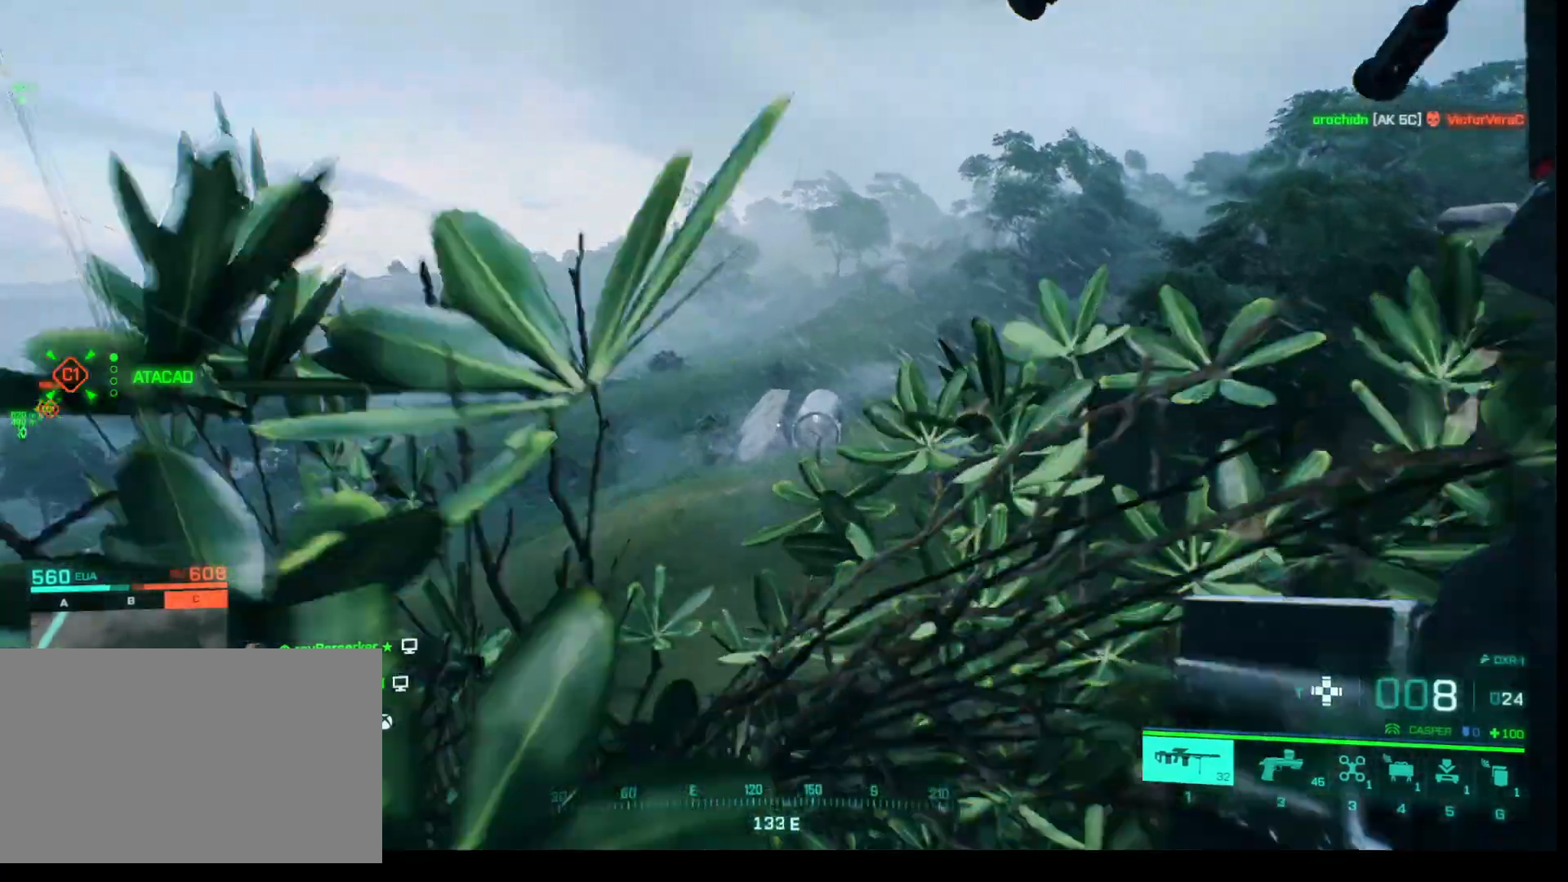
{"keys": ["shift", "w"], "mouse": [], "events": []}
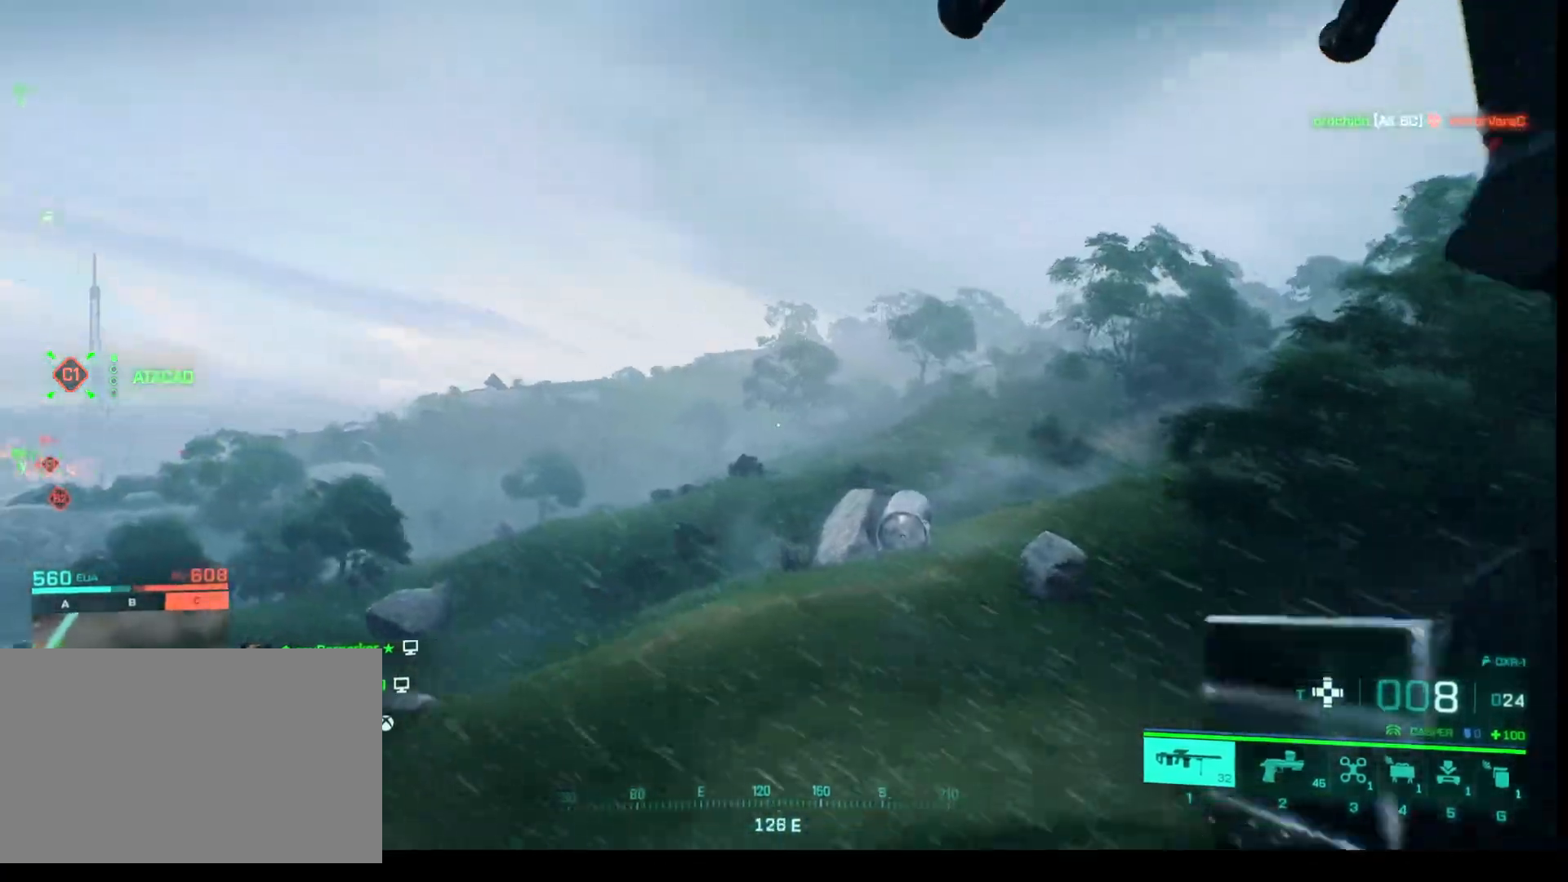
{"keys": ["shift", "w"], "mouse": [], "events": []}
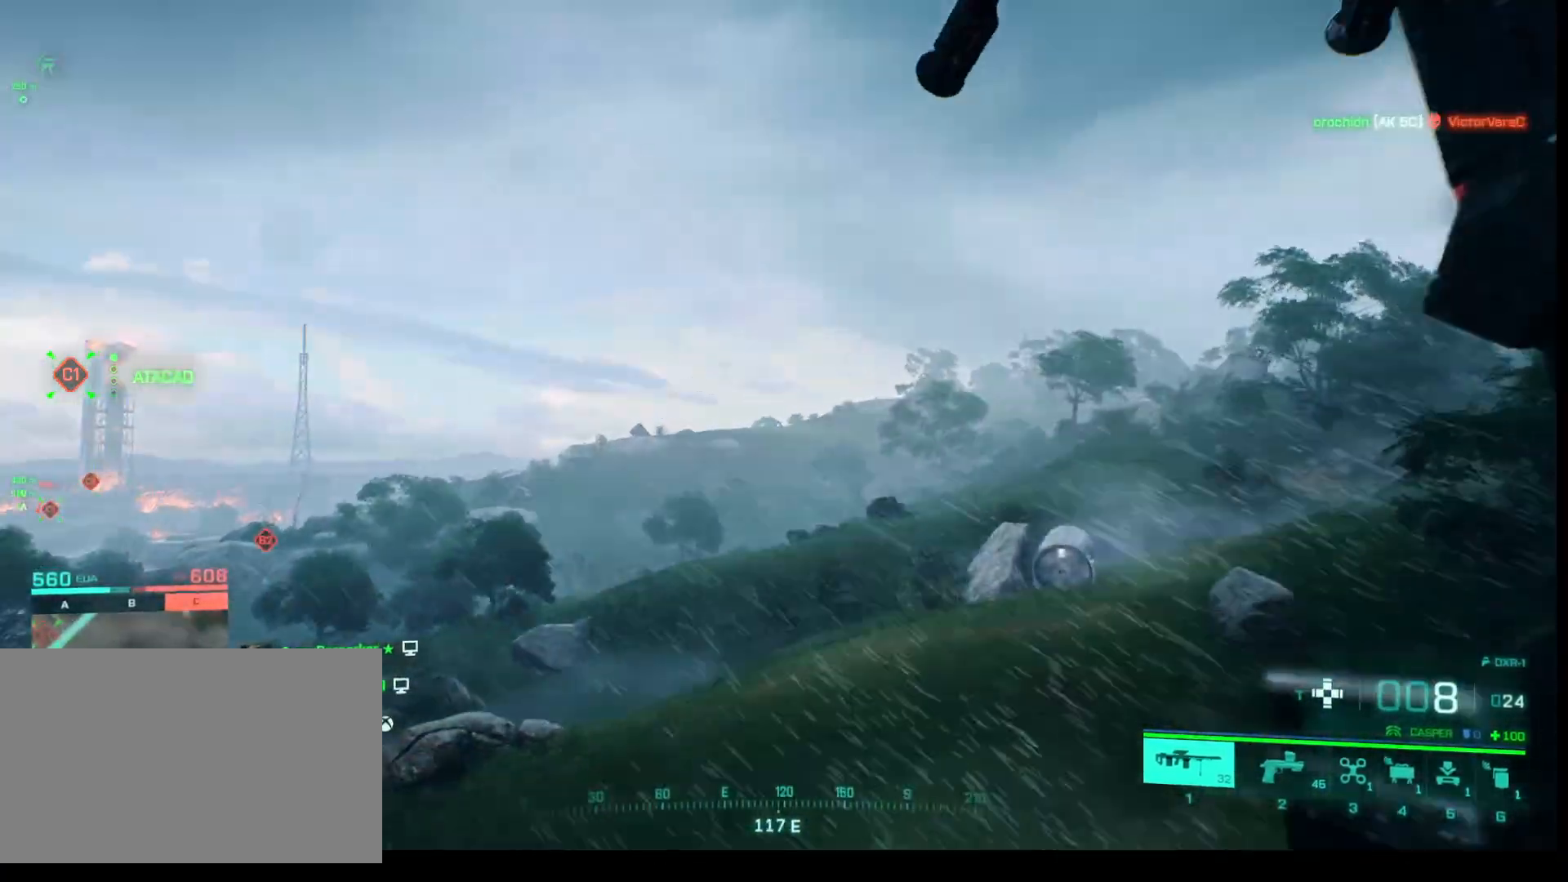
{"keys": ["shift", "w"], "mouse": ["right"], "events": [[50, "mouse_right", "down"]]}
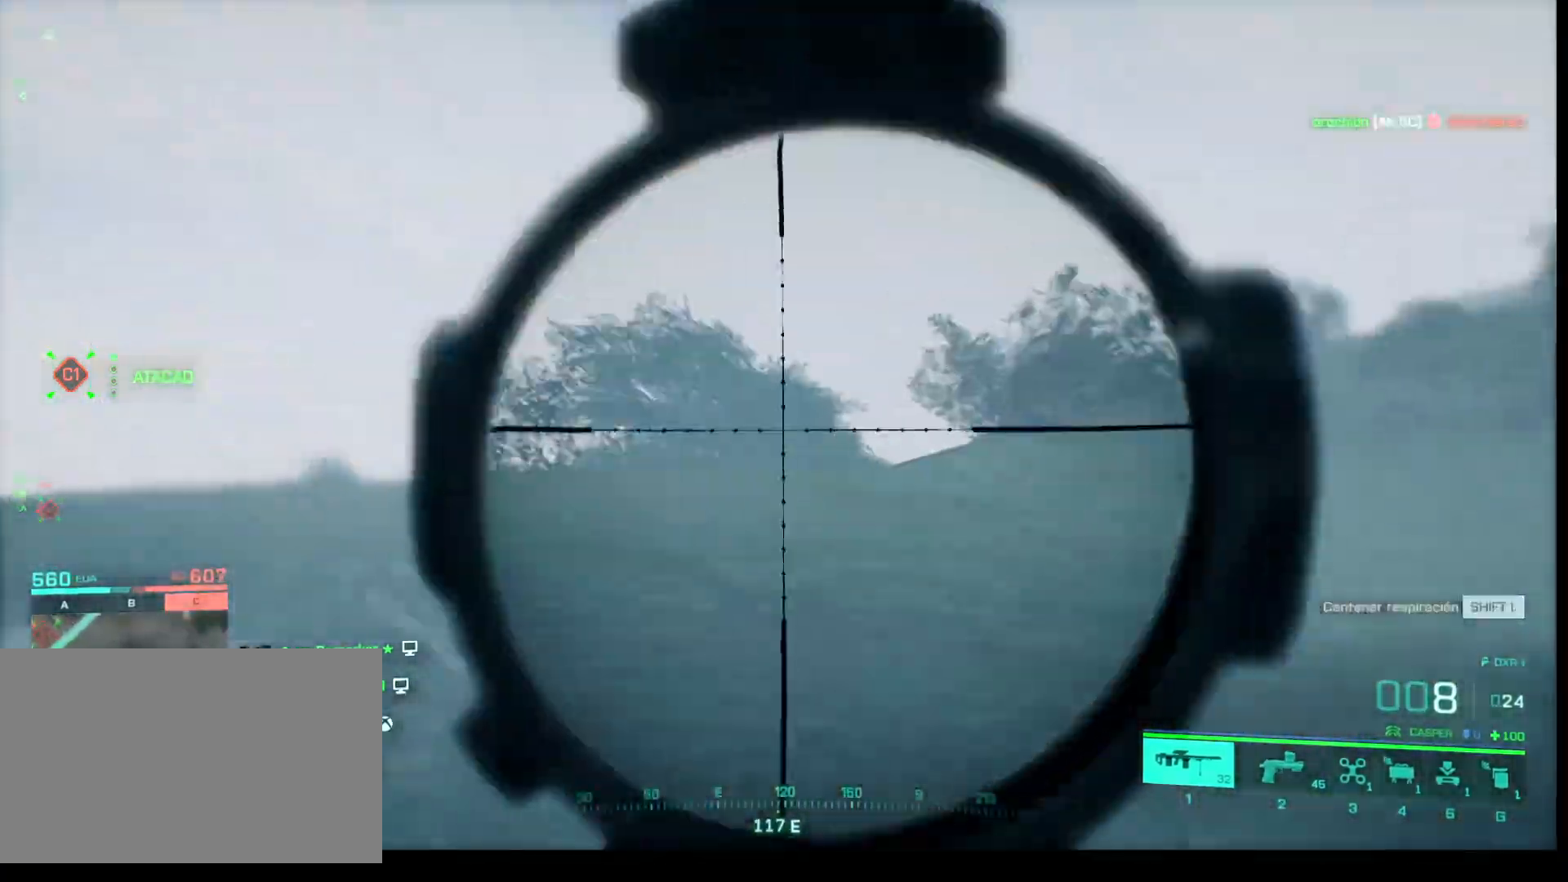
{"keys": ["shift", "w"], "mouse": [], "events": [[450, "mouse_right", "up"]]}